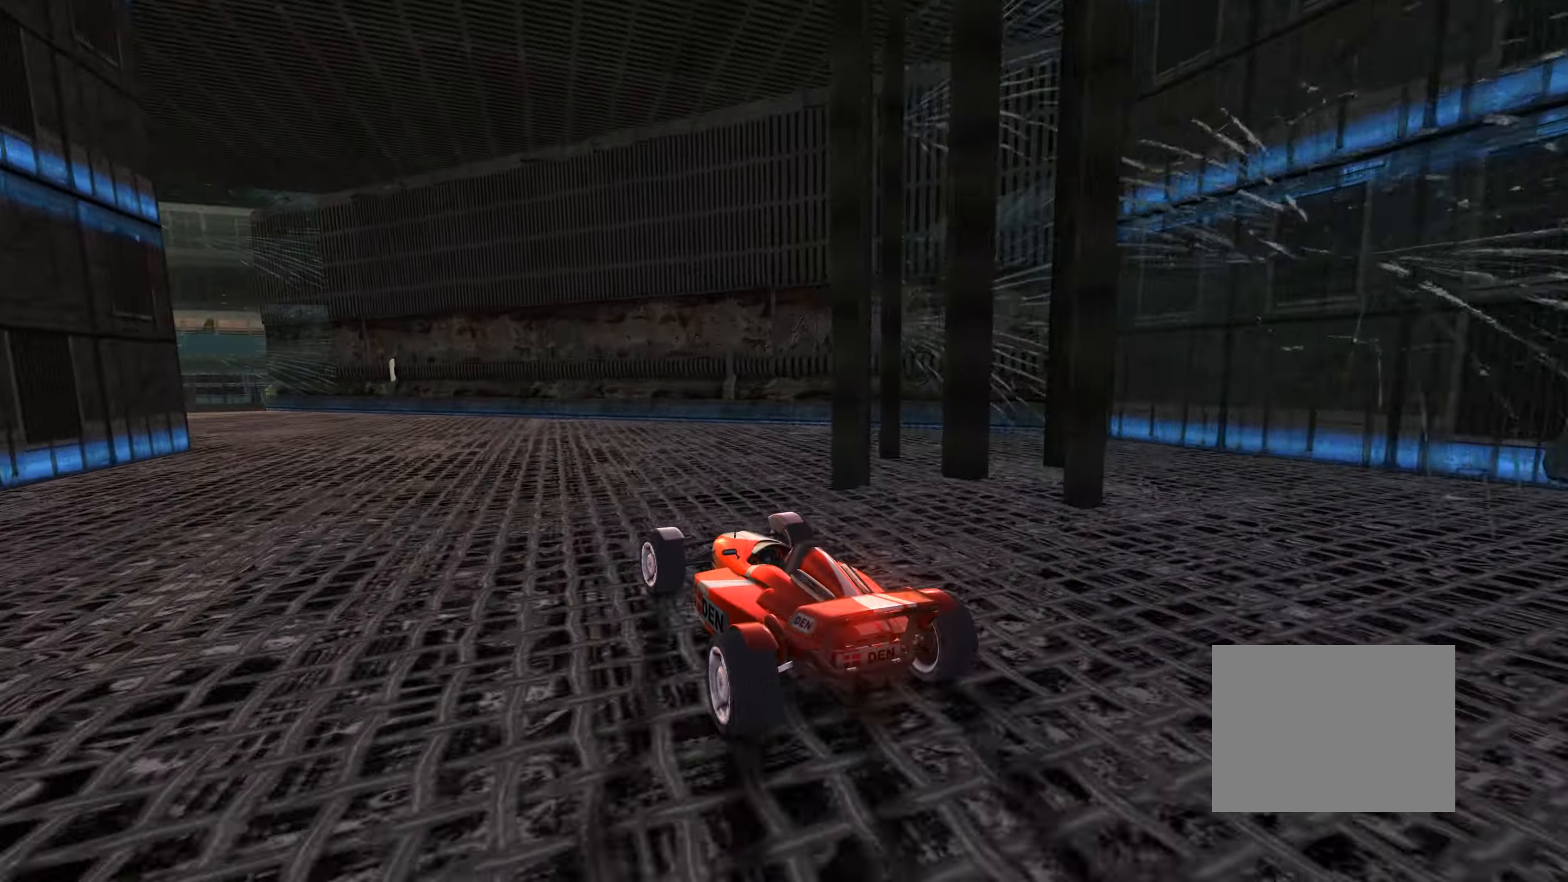
Gameplay with keyboard; each line is a JSON object with the keys held at the frame after it. "events" lists presses ("down") and releases ("up") of "down", "left", "right" and "up" between this image and that frame as [ms after this image, input, new state], when the widget could be followed in between. No other keys are recorded. Mouse input is not recorded.
{"keys": ["left", "up"], "events": [[150, "down", "down"], [266, "down", "up"]]}
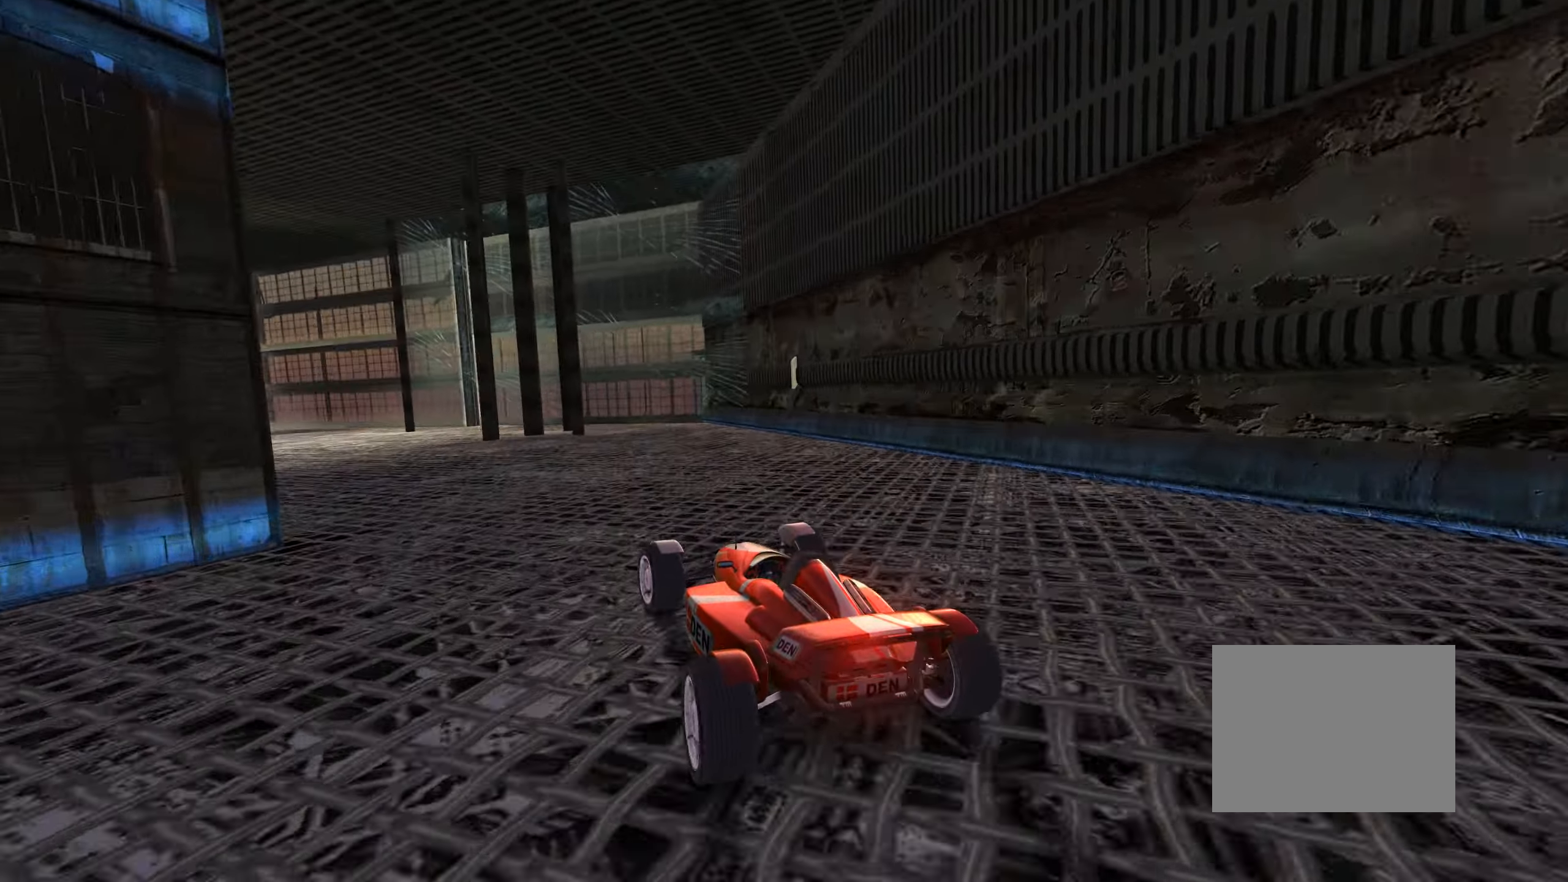
{"keys": ["up"], "events": [[250, "left", "up"]]}
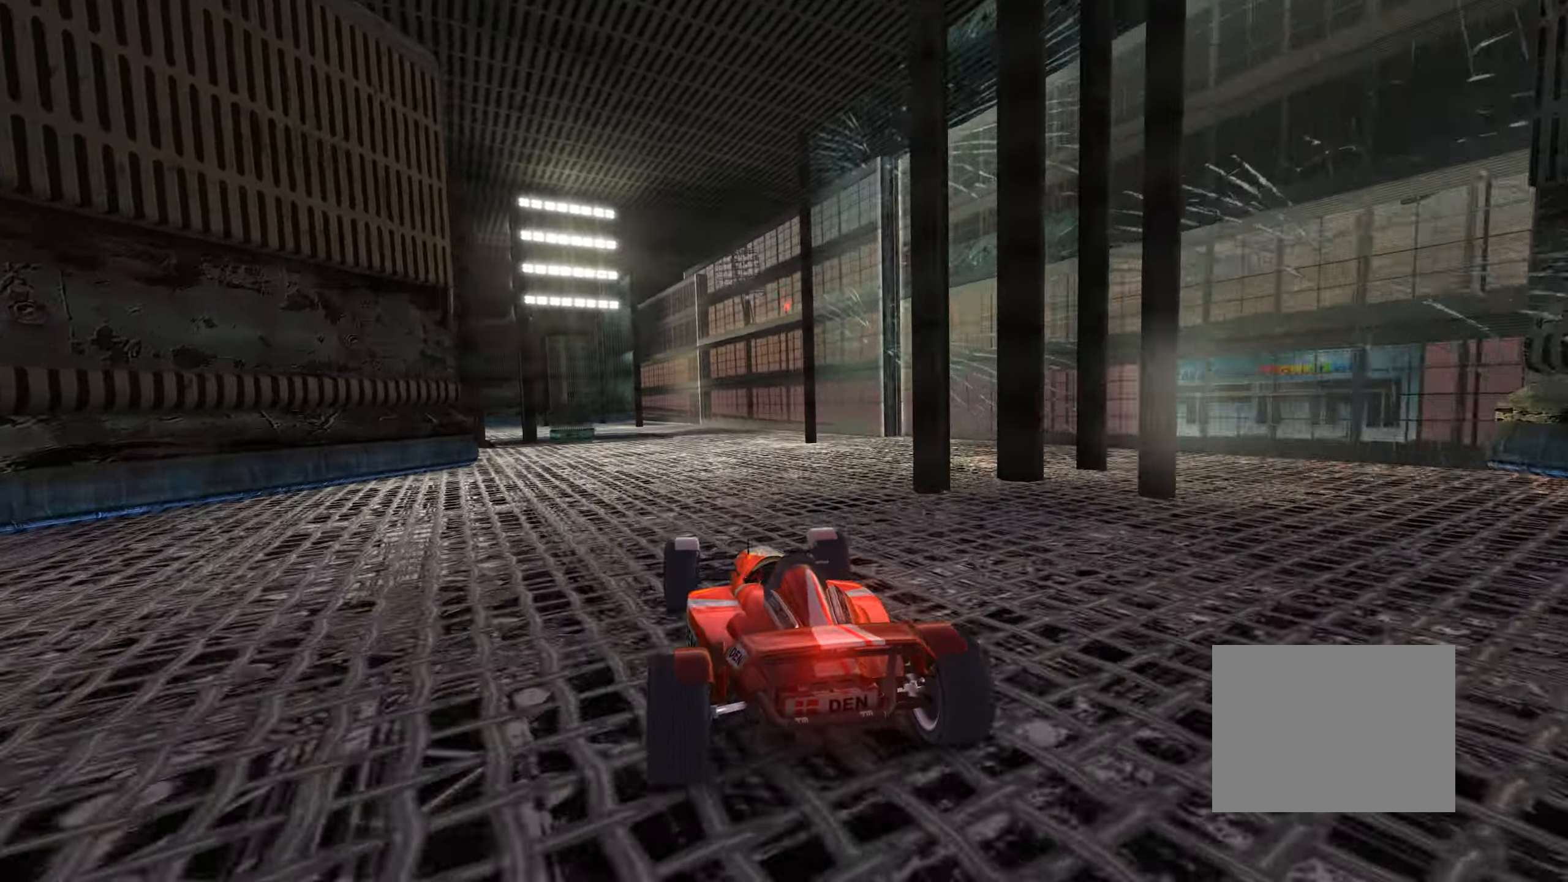
{"keys": ["left", "up"], "events": [[300, "left", "down"]]}
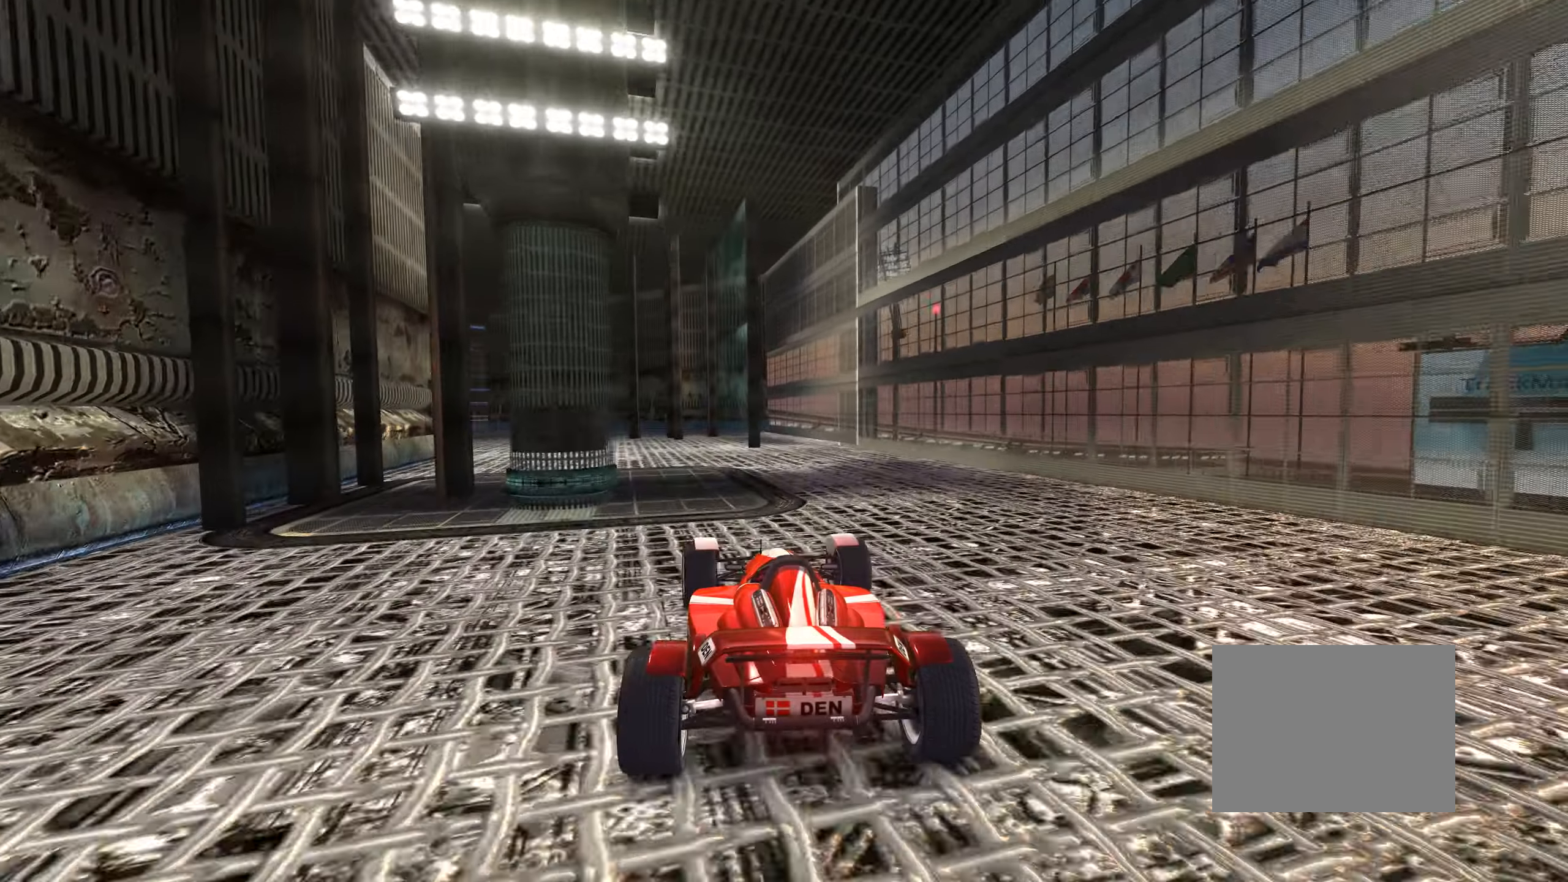
{"keys": ["up"], "events": [[367, "left", "up"]]}
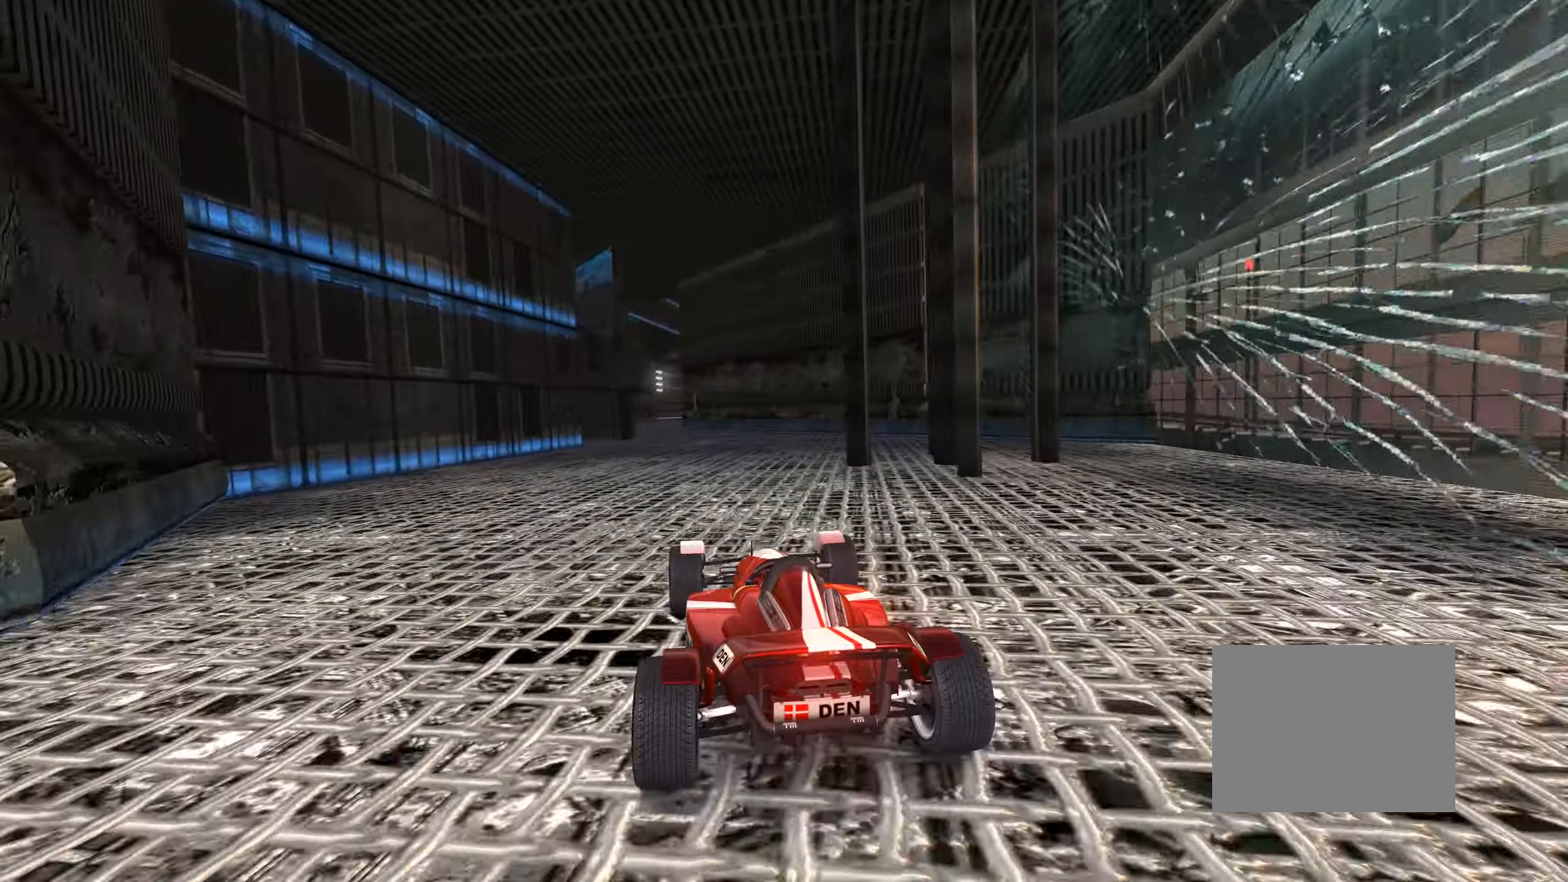
{"keys": ["up"], "events": [[333, "left", "down"], [450, "left", "up"]]}
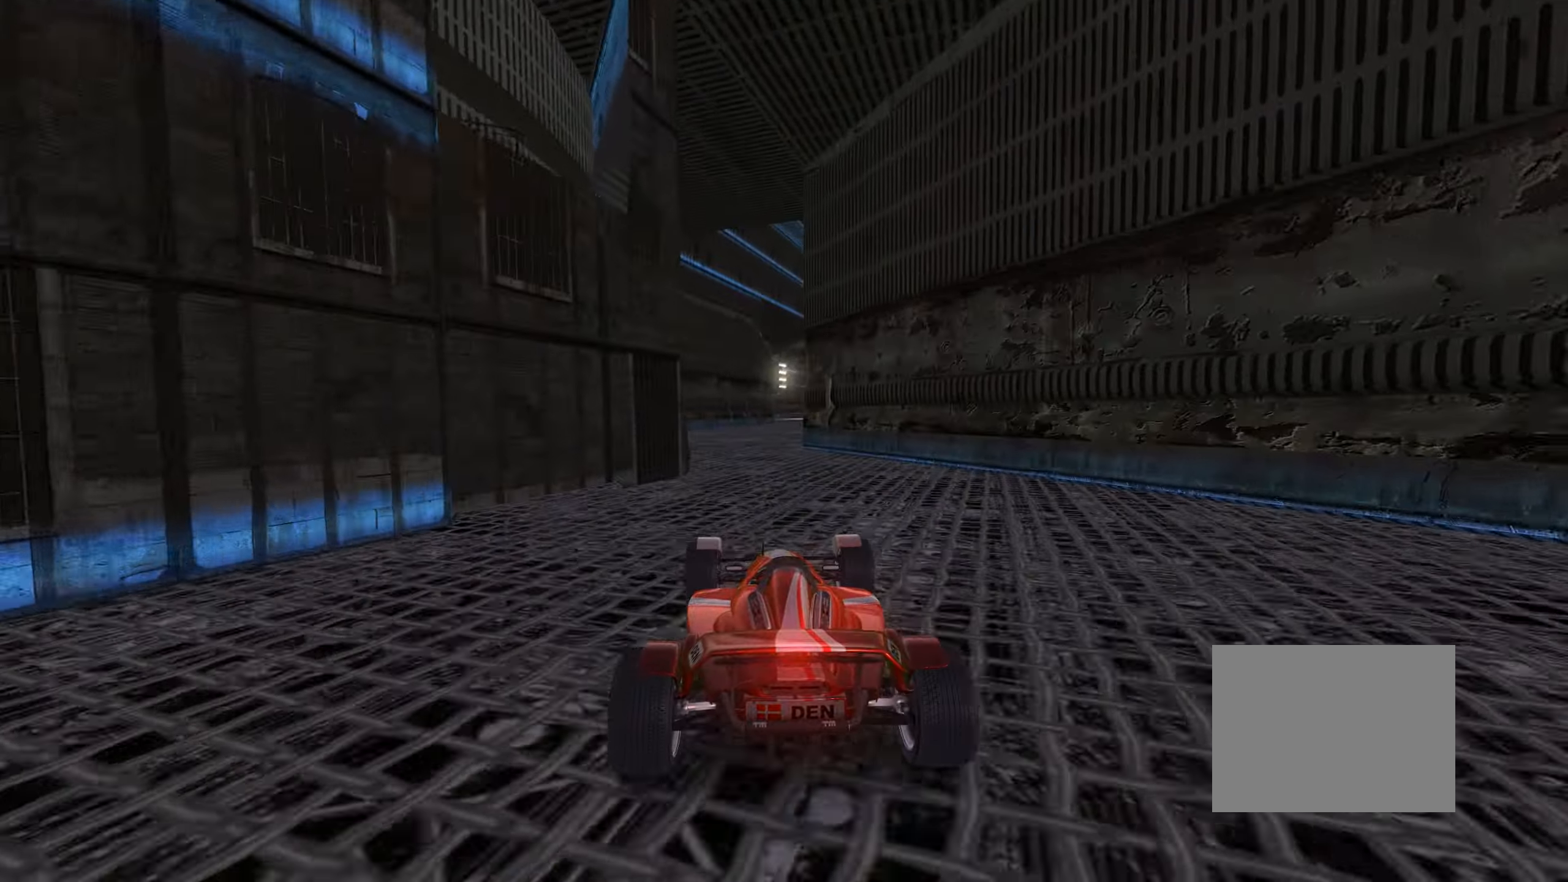
{"keys": ["up"], "events": [[167, "right", "down"], [467, "right", "up"]]}
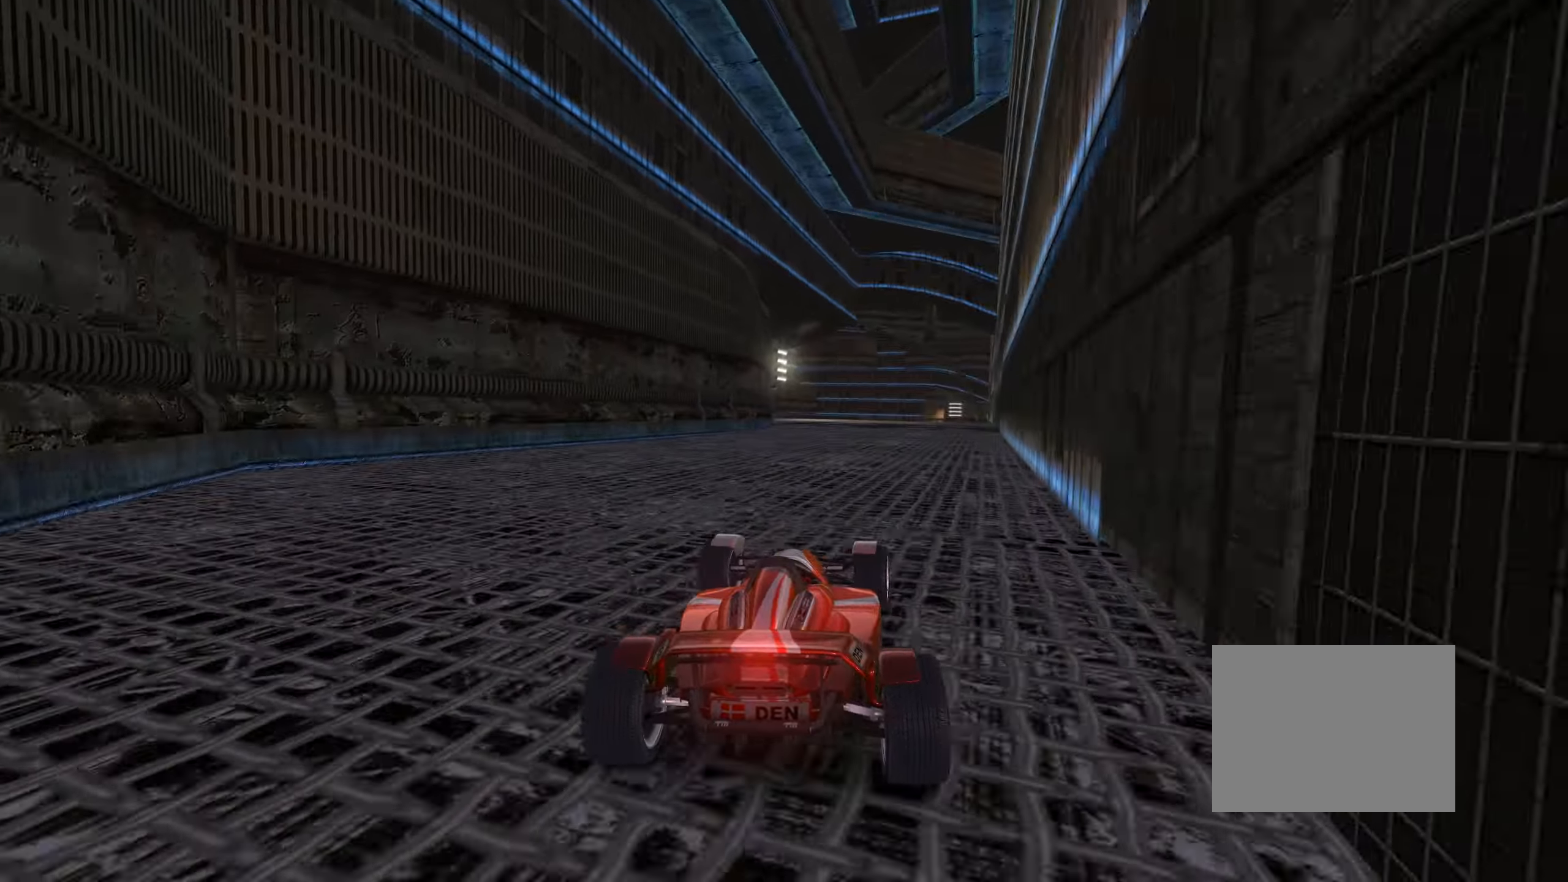
{"keys": ["up"], "events": [[217, "right", "down"], [267, "right", "up"]]}
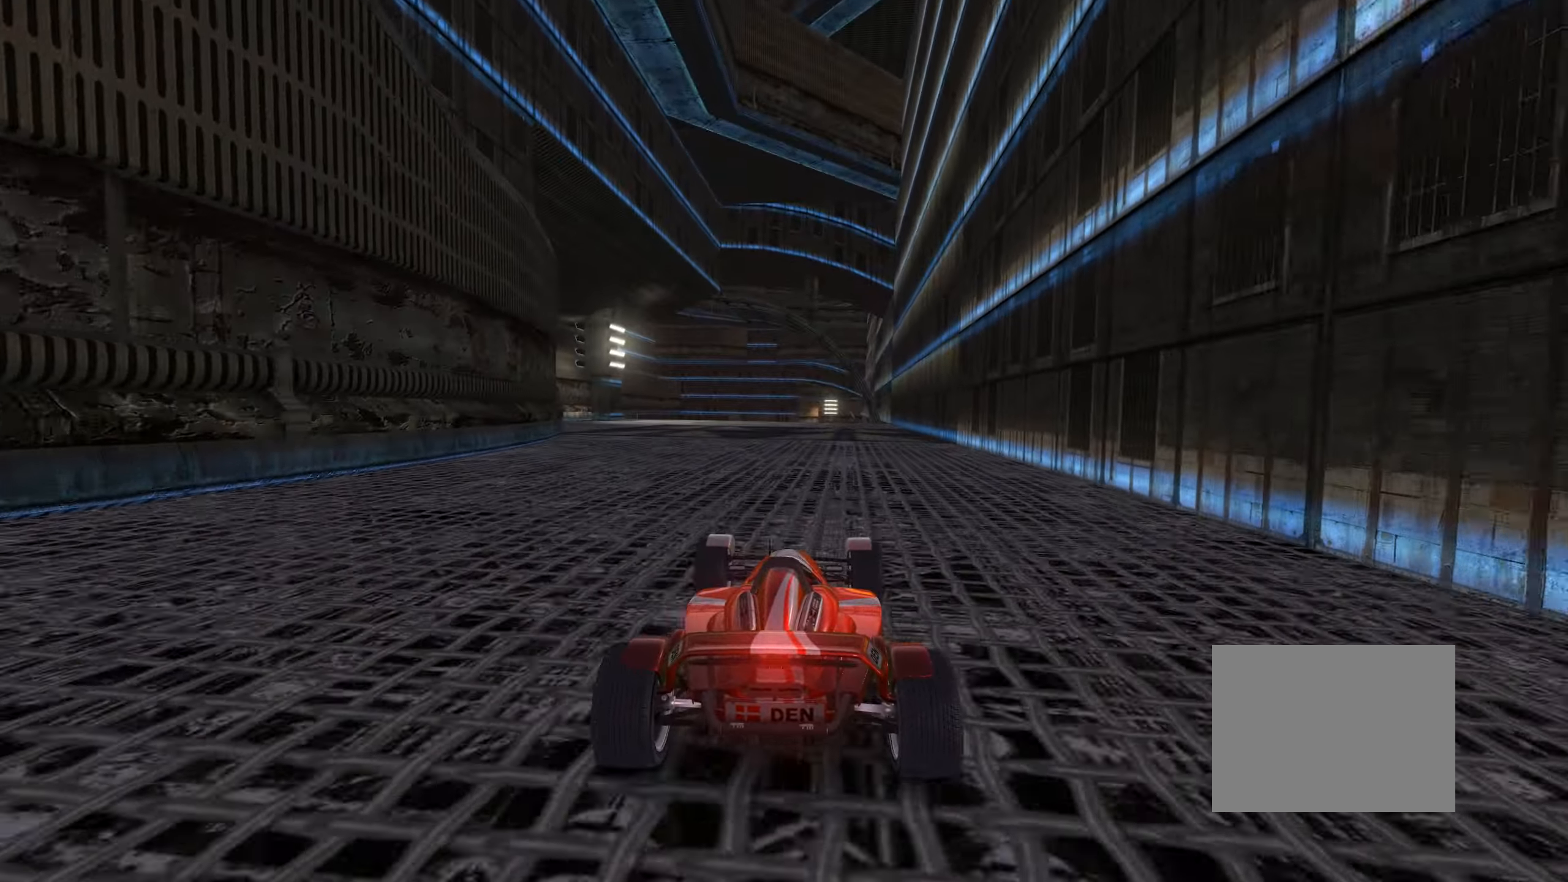
{"keys": ["up"], "events": [[83, "right", "down"], [133, "right", "up"]]}
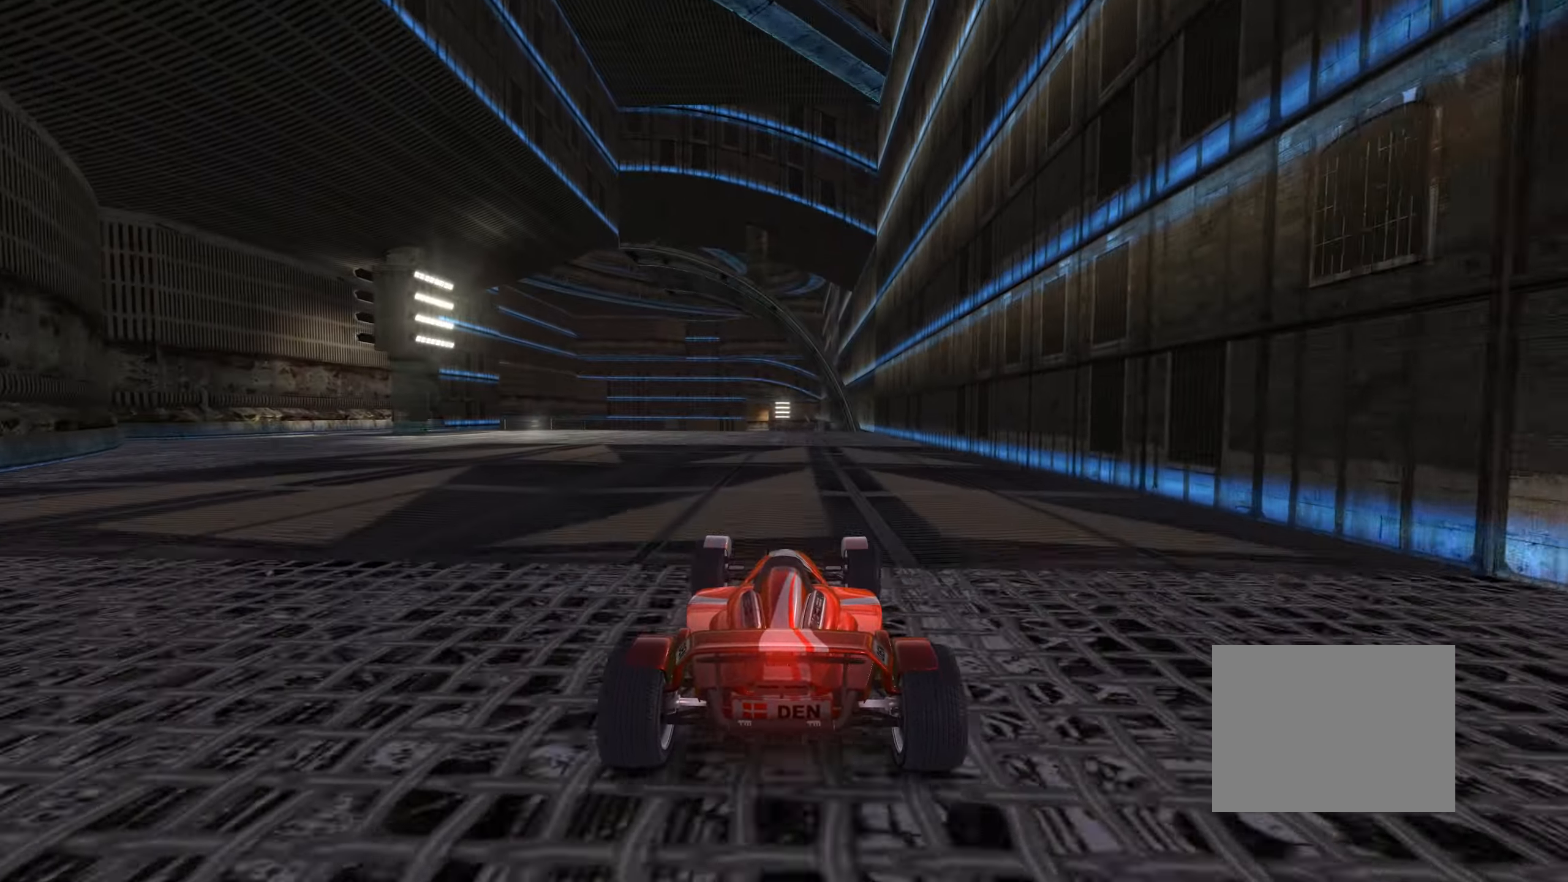
{"keys": ["up"], "events": []}
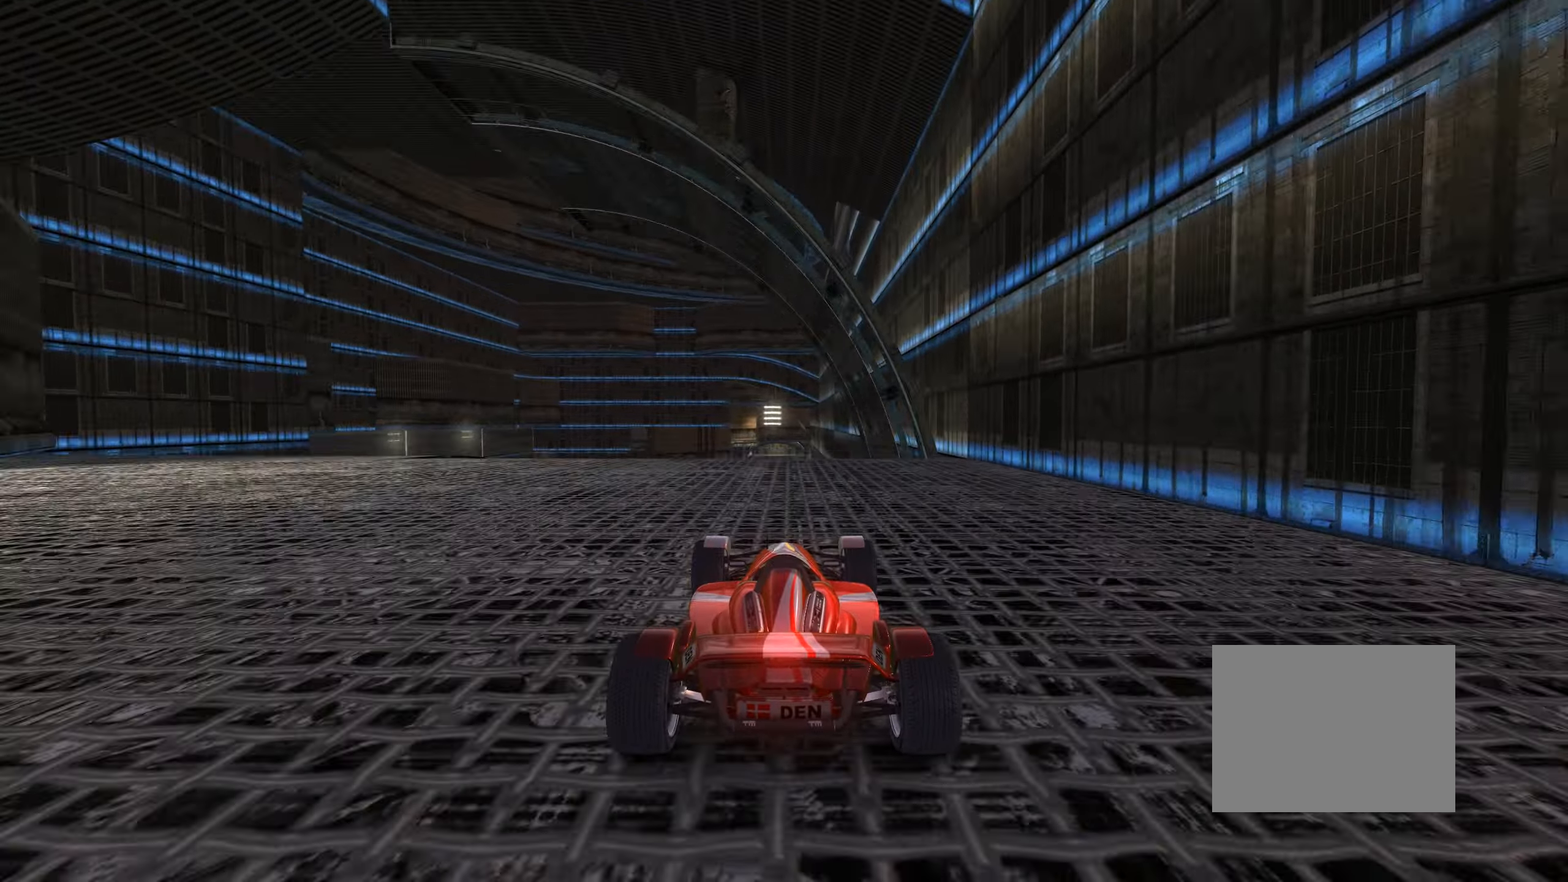
{"keys": ["up"], "events": [[333, "down", "down"], [467, "down", "up"]]}
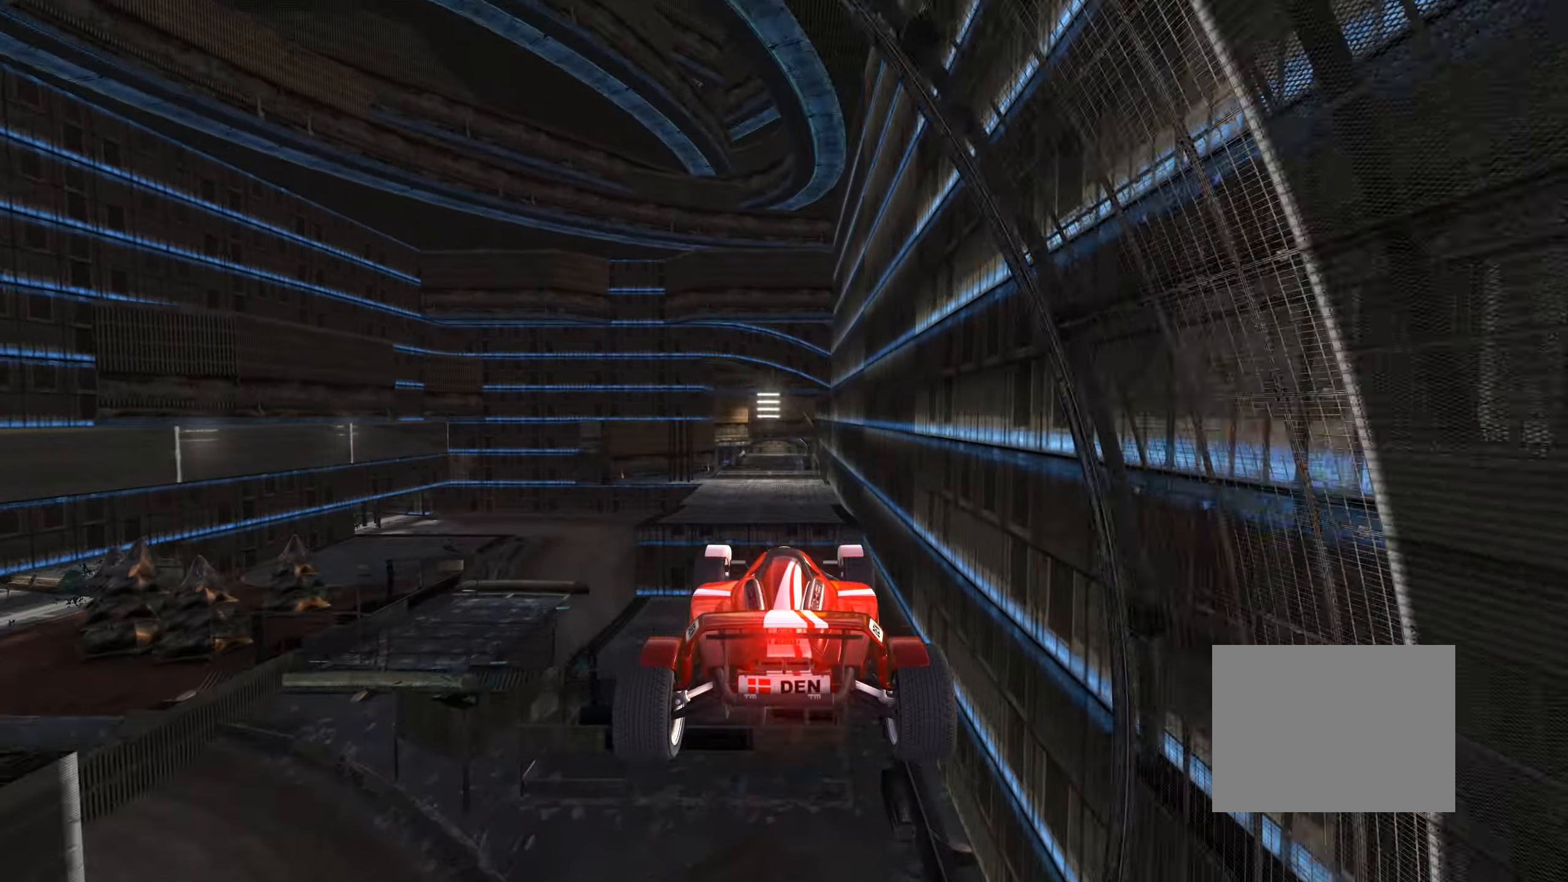
{"keys": ["up"], "events": []}
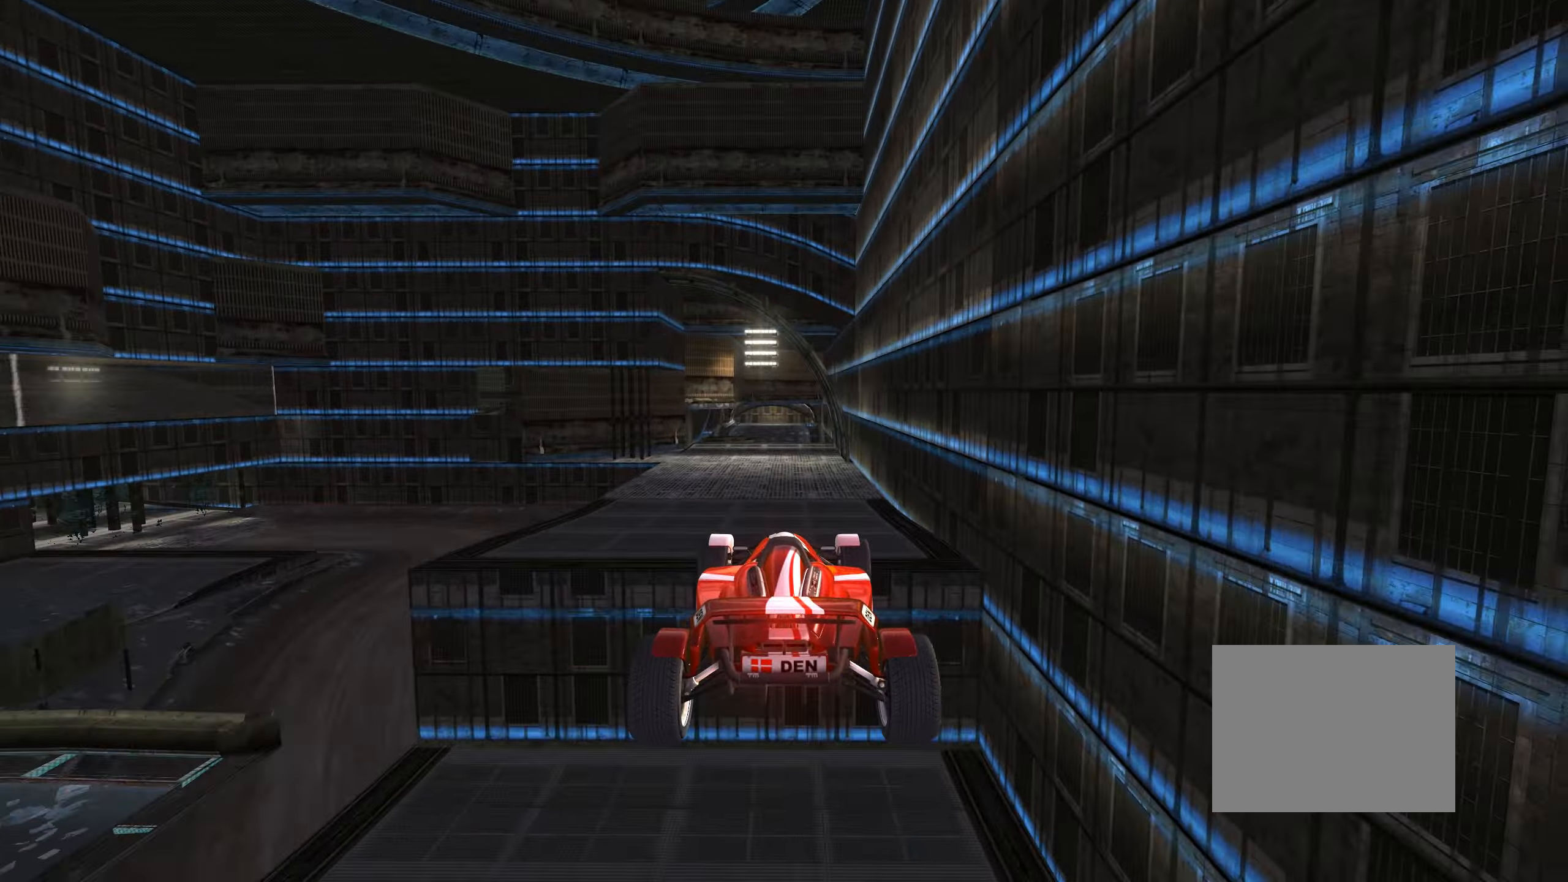
{"keys": ["up"], "events": []}
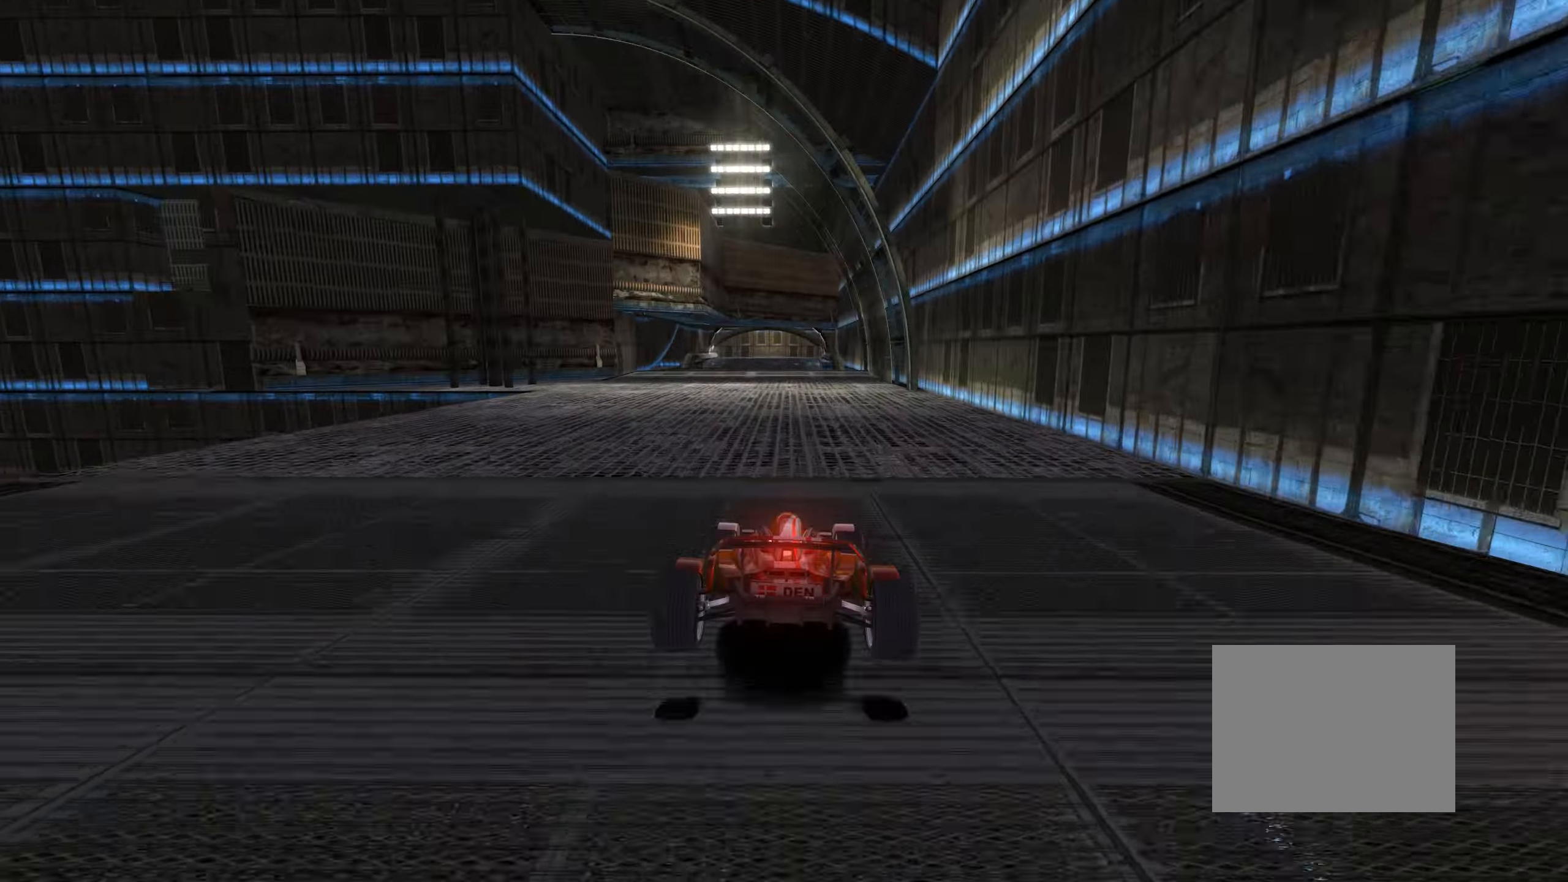
{"keys": ["up"], "events": []}
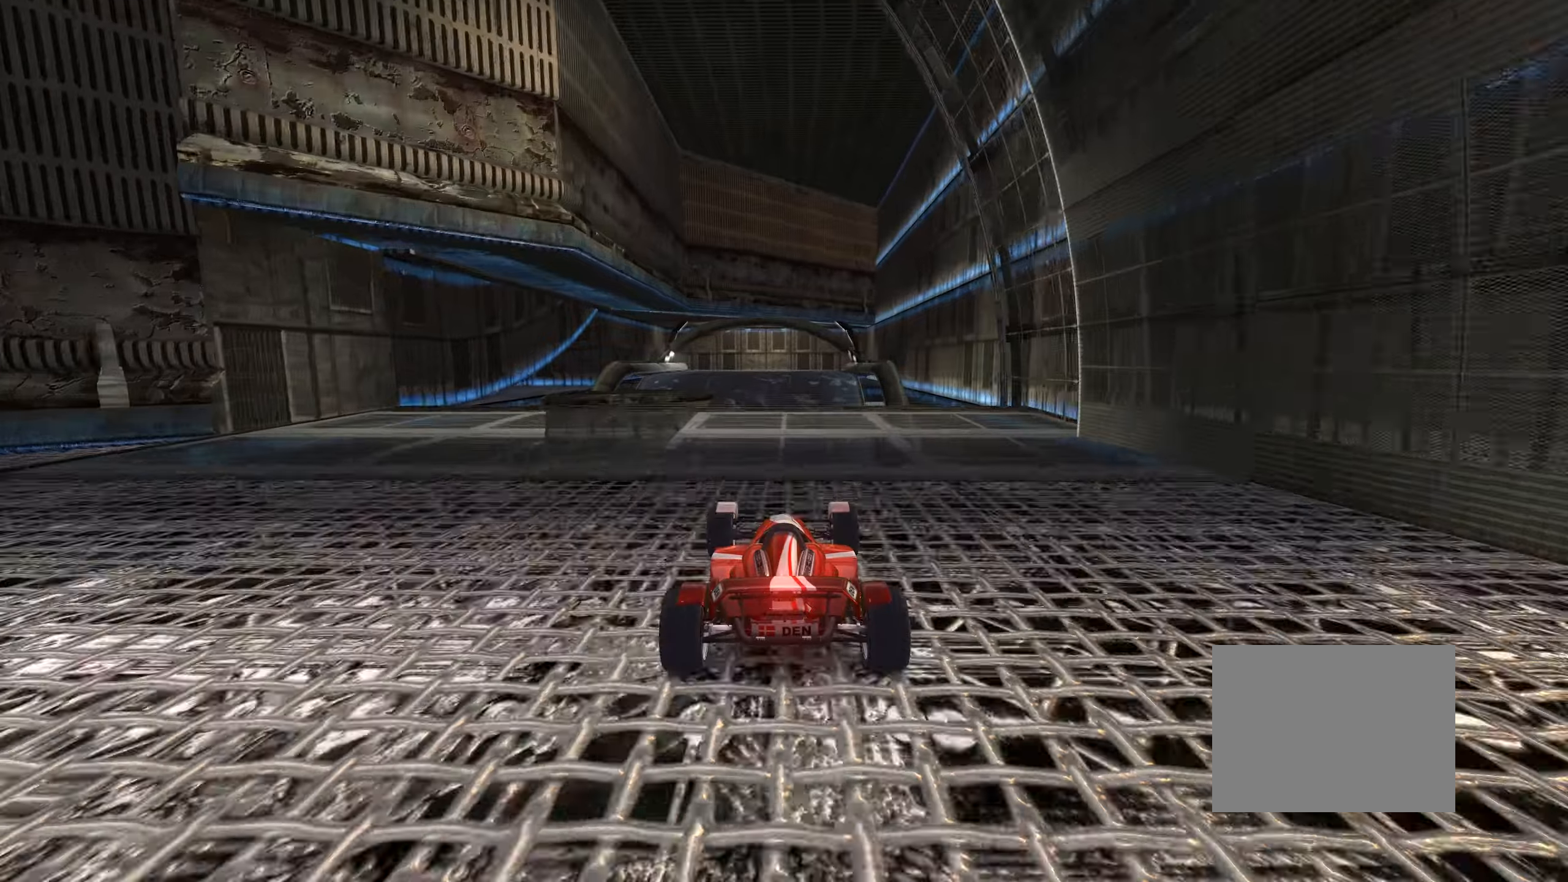
{"keys": ["up"], "events": []}
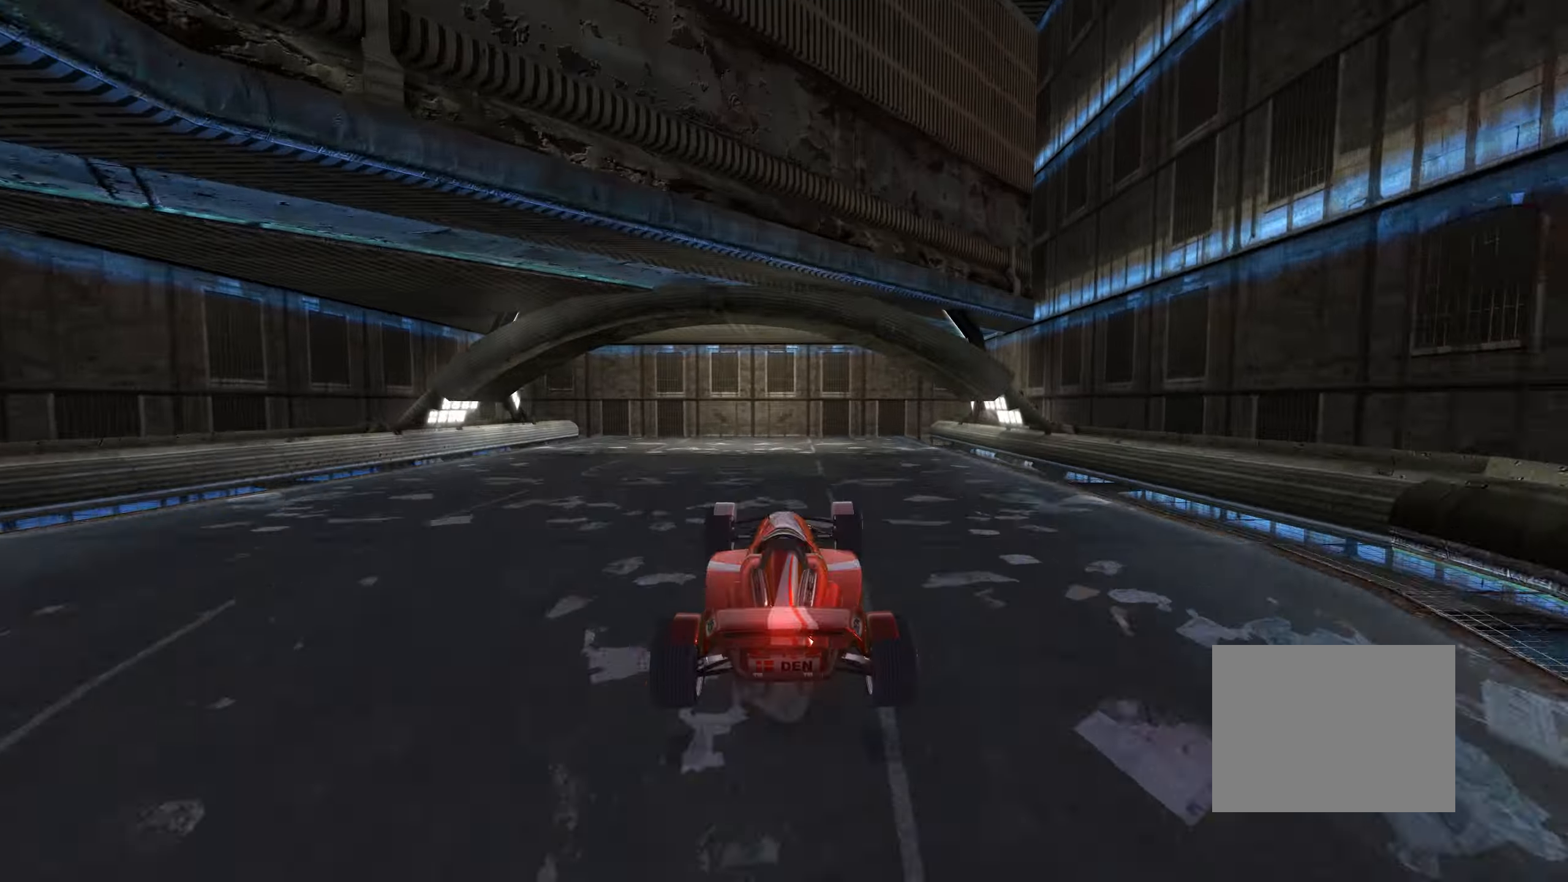
{"keys": ["up"], "events": []}
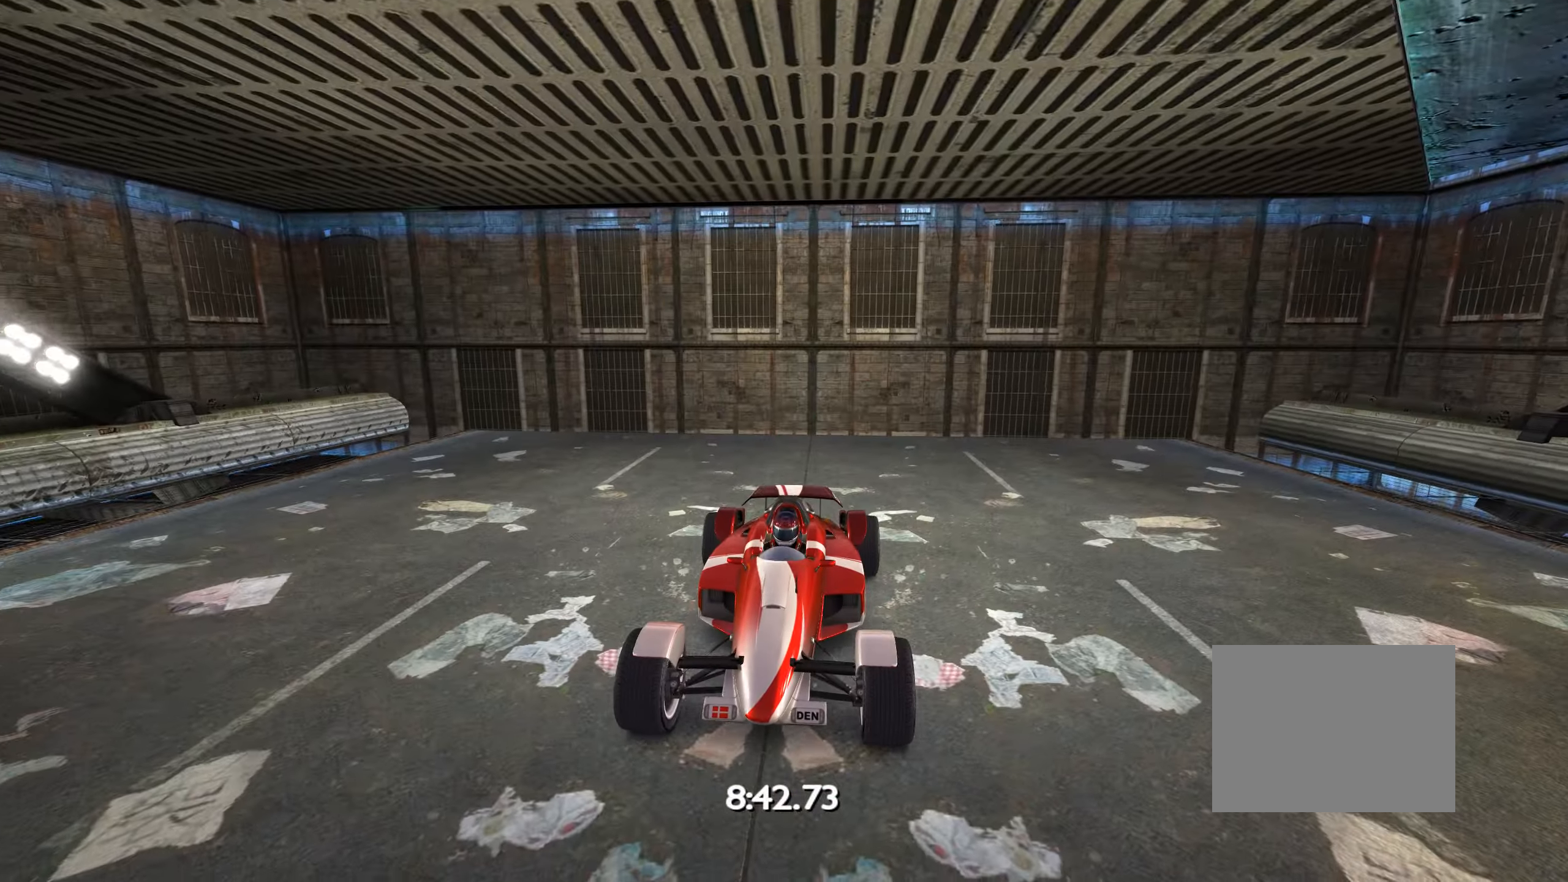
{"keys": ["up"], "events": []}
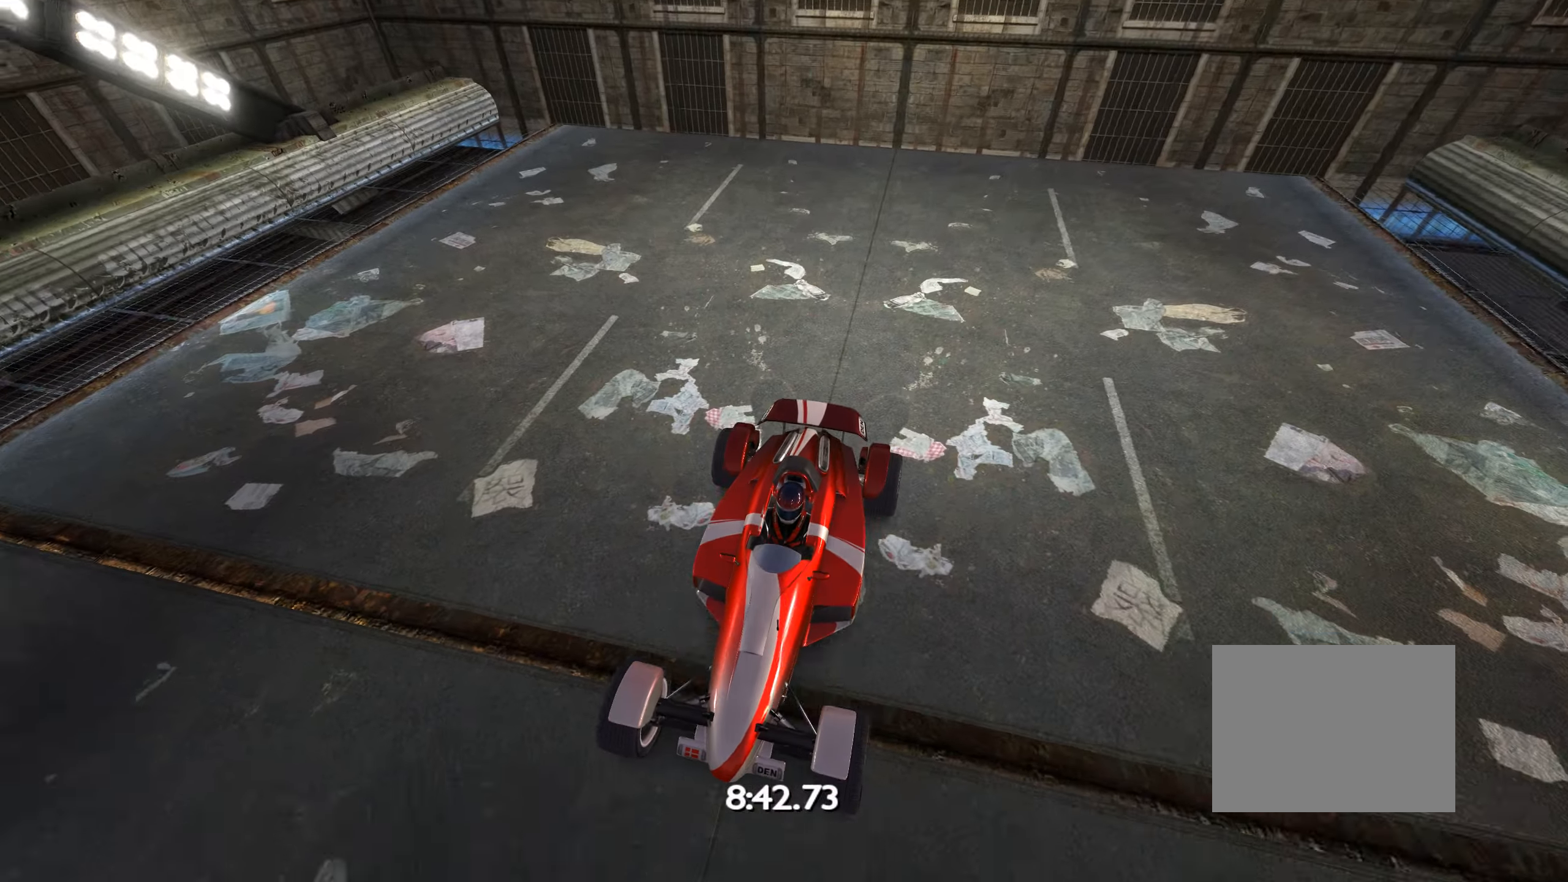
{"keys": ["right", "up"], "events": [[350, "right", "down"]]}
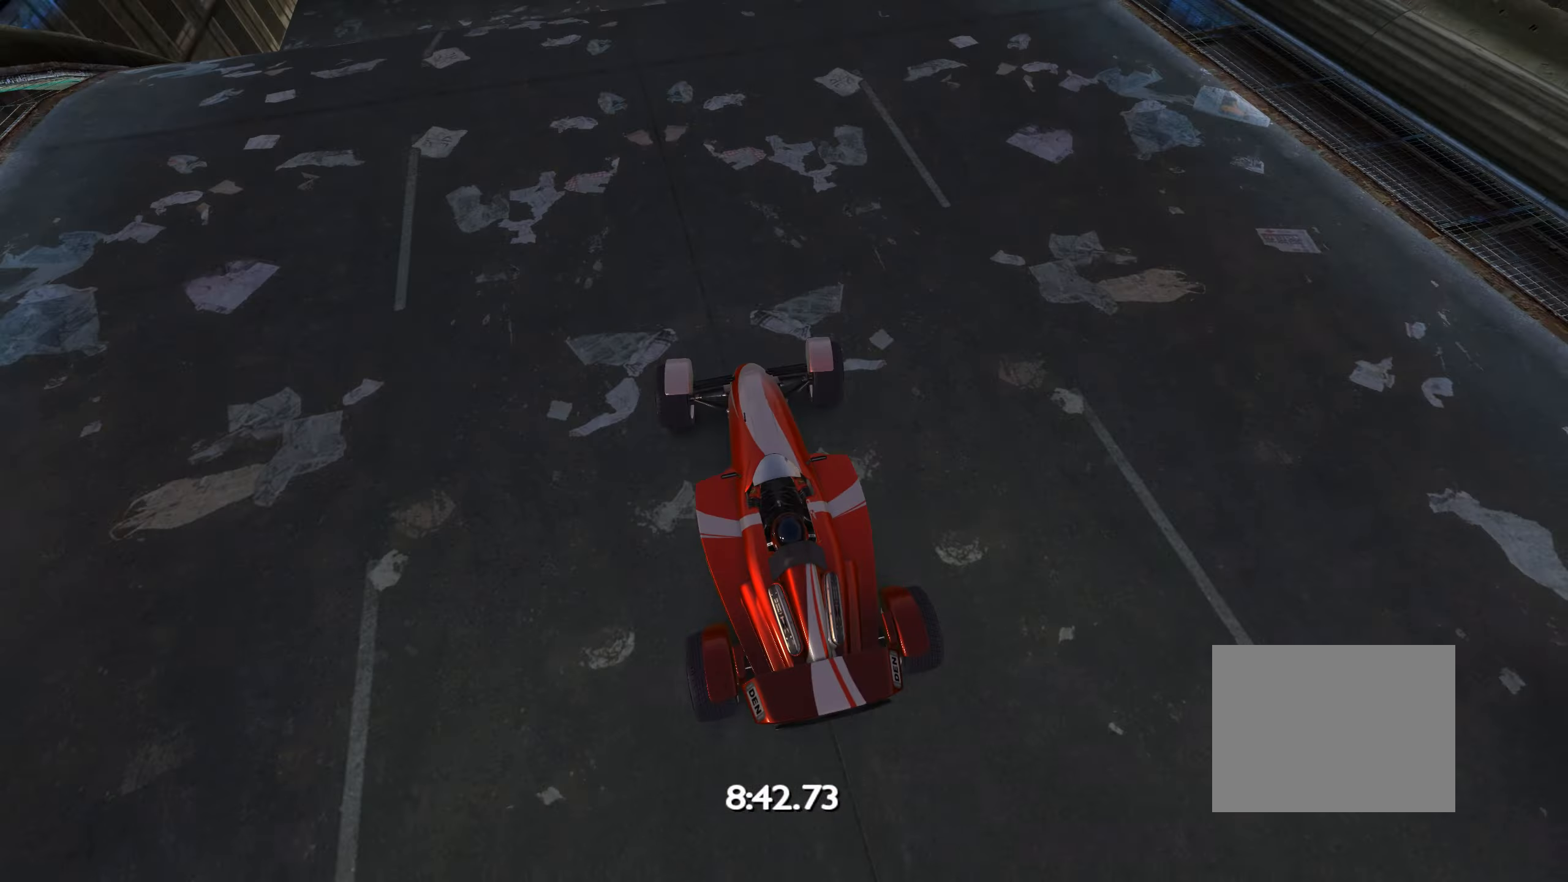
{"keys": ["right", "up"], "events": [[134, "right", "up"], [334, "right", "down"]]}
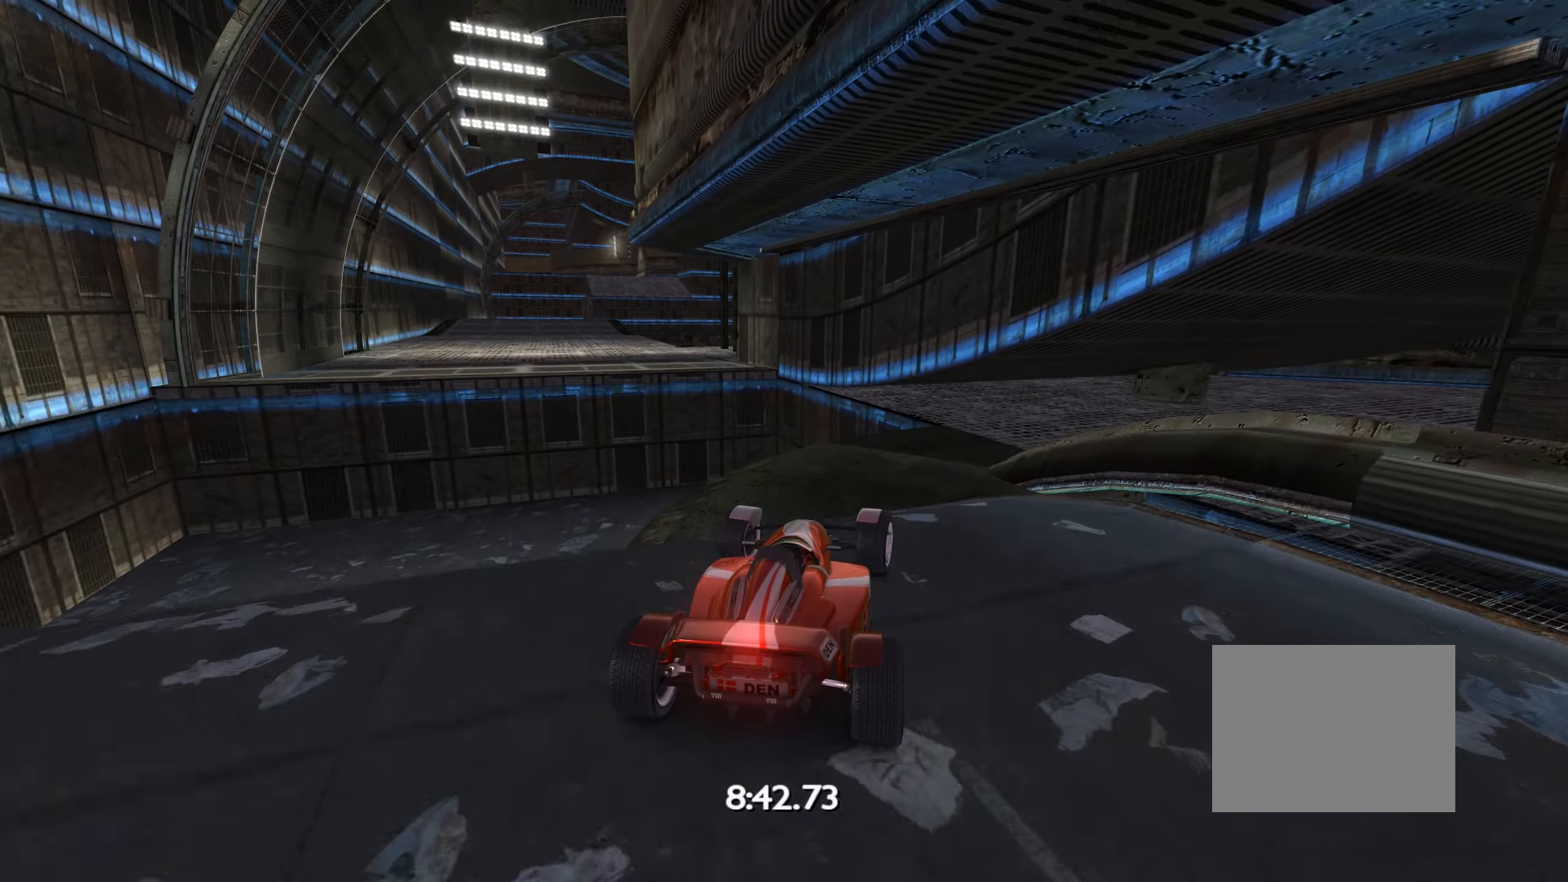
{"keys": ["right", "up"], "events": [[34, "right", "up"], [100, "right", "down"], [317, "right", "up"], [400, "right", "down"]]}
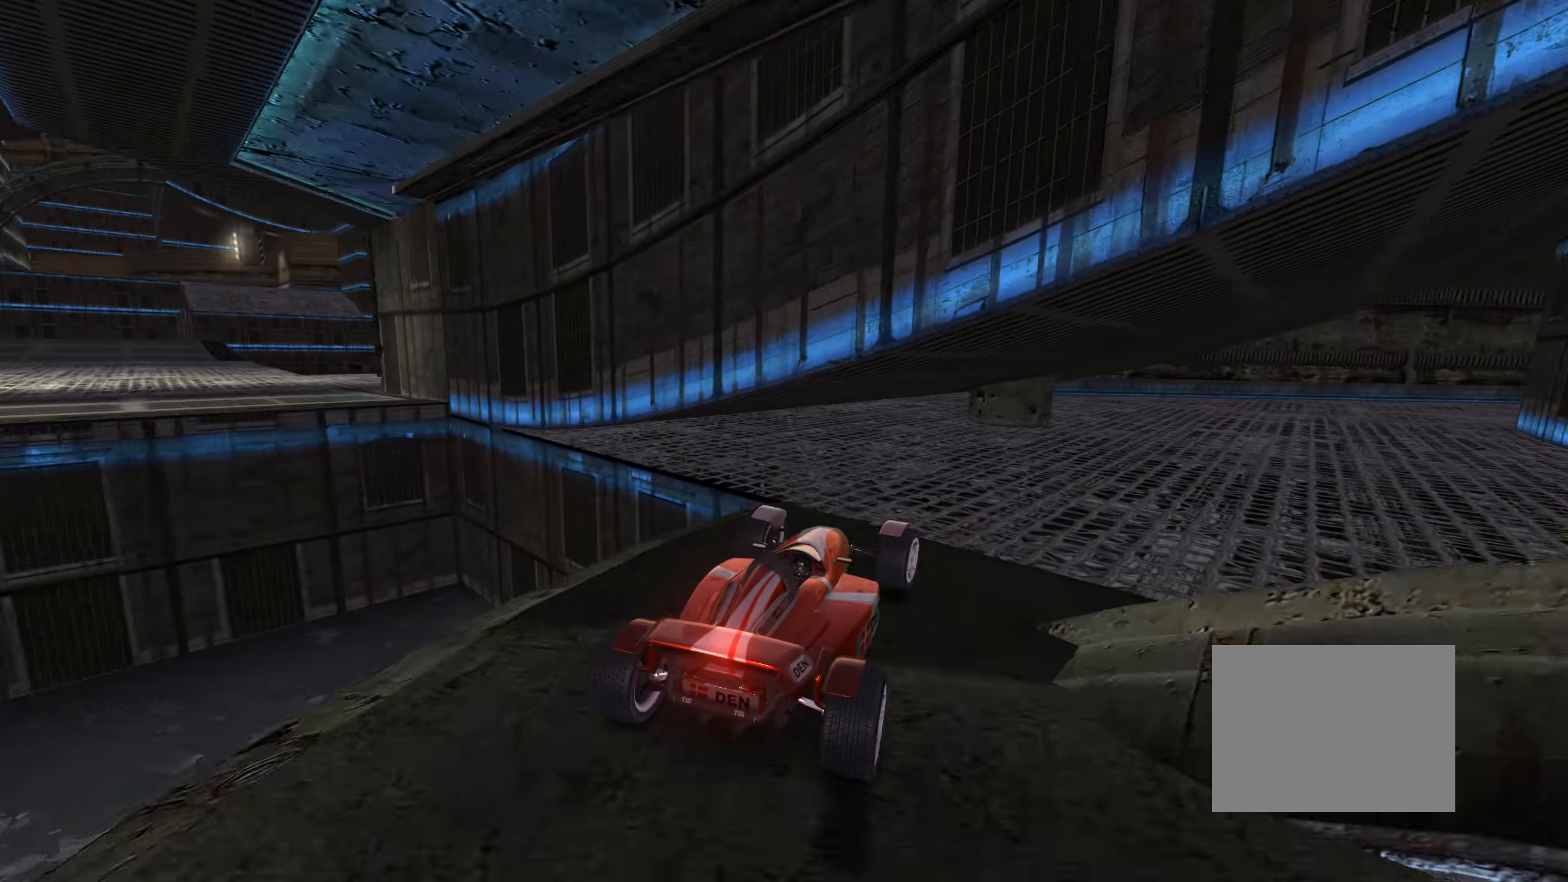
{"keys": ["up"], "events": [[250, "right", "up"]]}
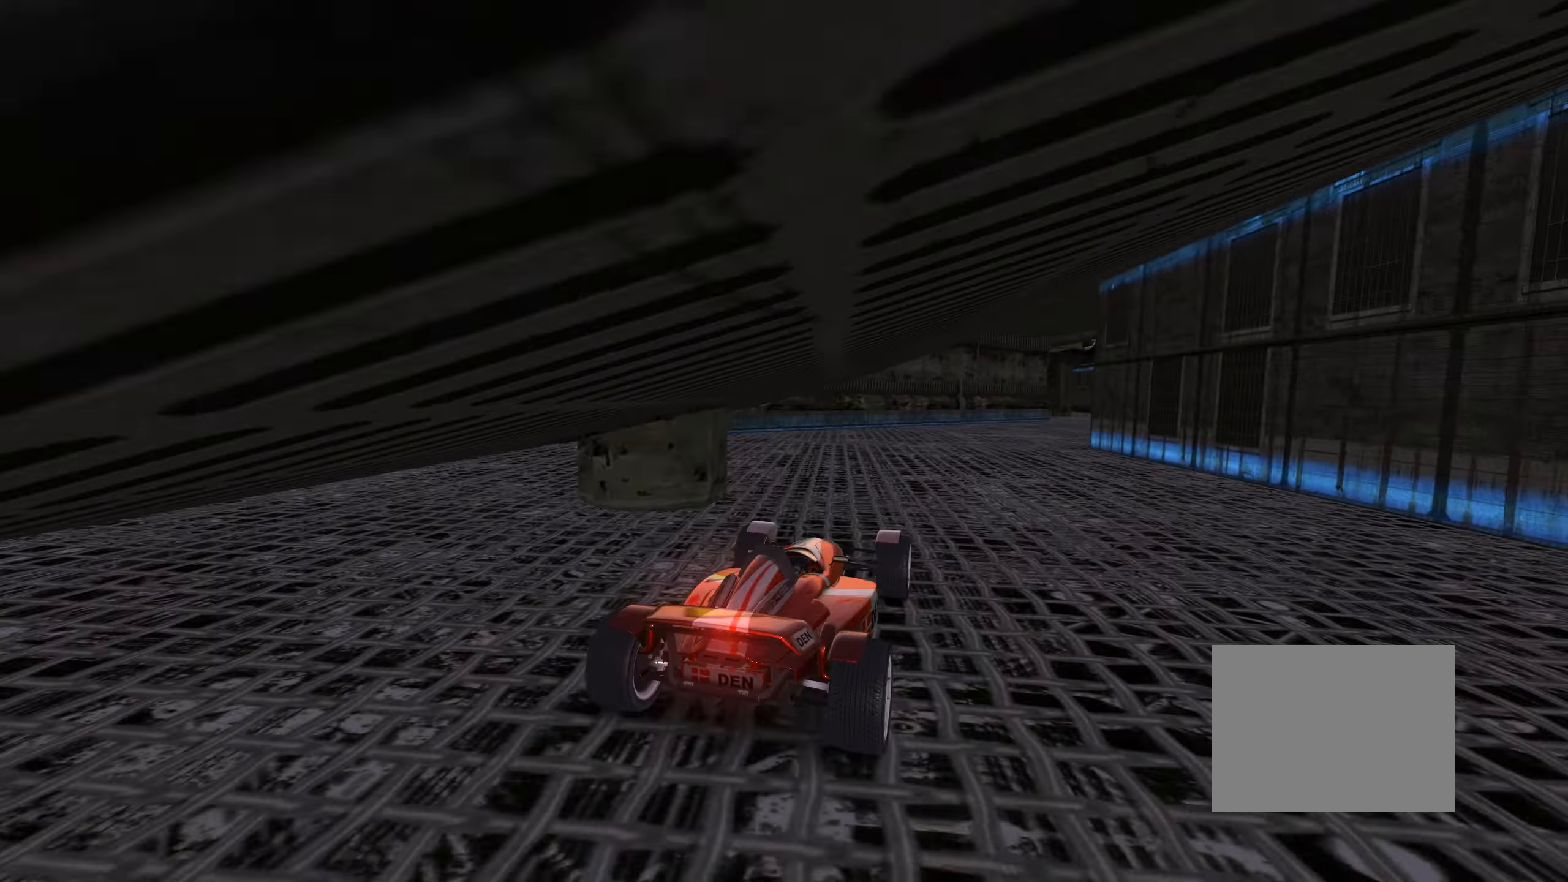
{"keys": ["up"], "events": [[217, "right", "down"], [434, "right", "up"]]}
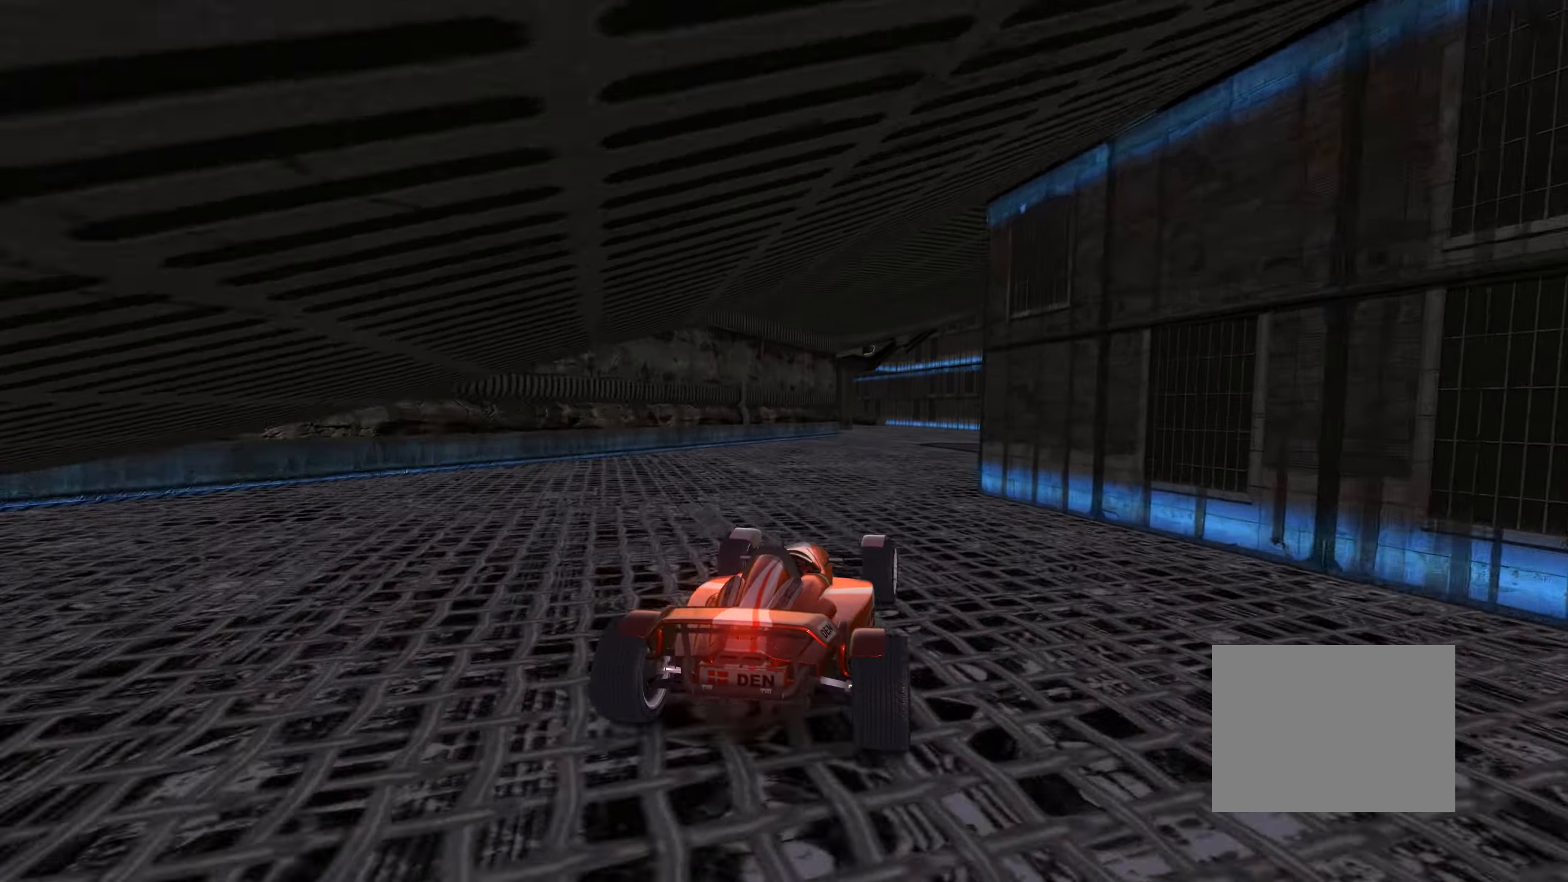
{"keys": ["up"], "events": [[317, "left", "down"], [400, "left", "up"]]}
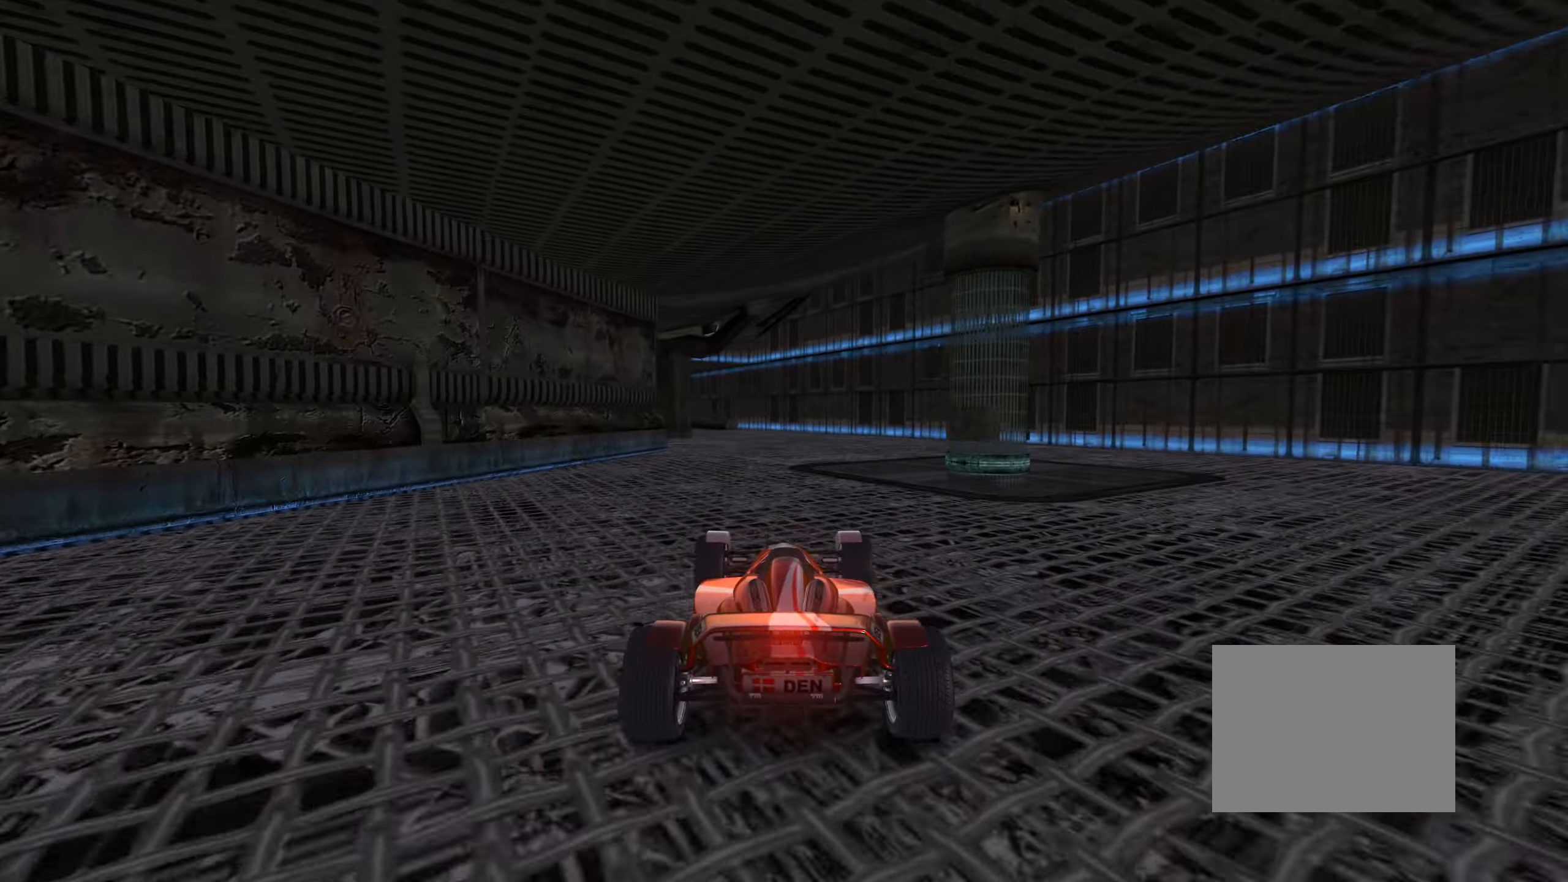
{"keys": ["left", "up"], "events": [[150, "left", "down"], [317, "left", "up"], [433, "left", "down"]]}
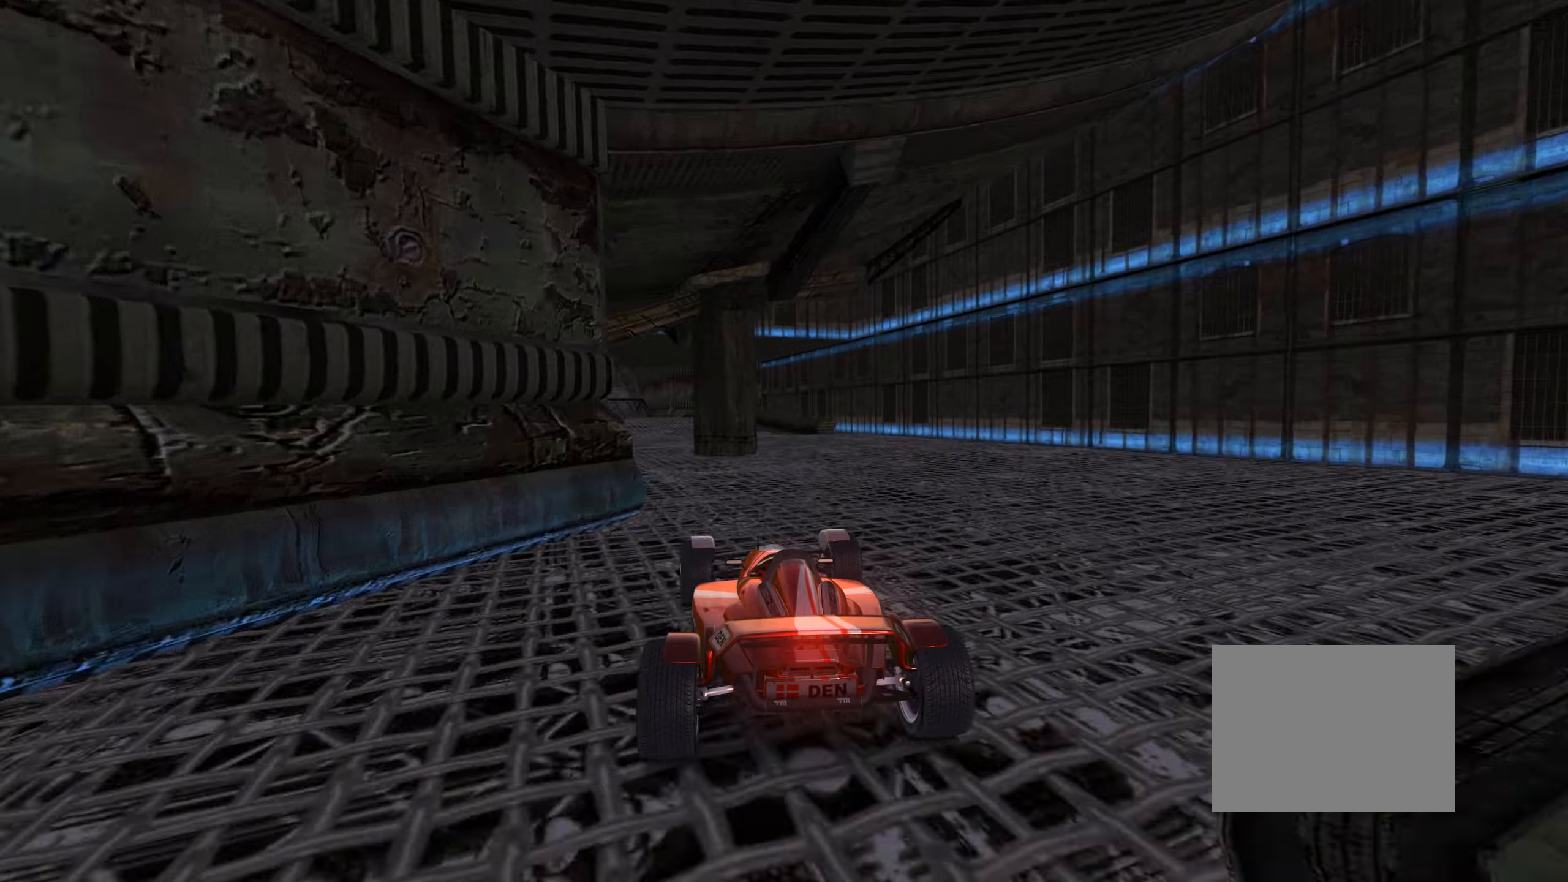
{"keys": ["up"], "events": [[100, "left", "up"], [383, "right", "down"], [433, "right", "up"]]}
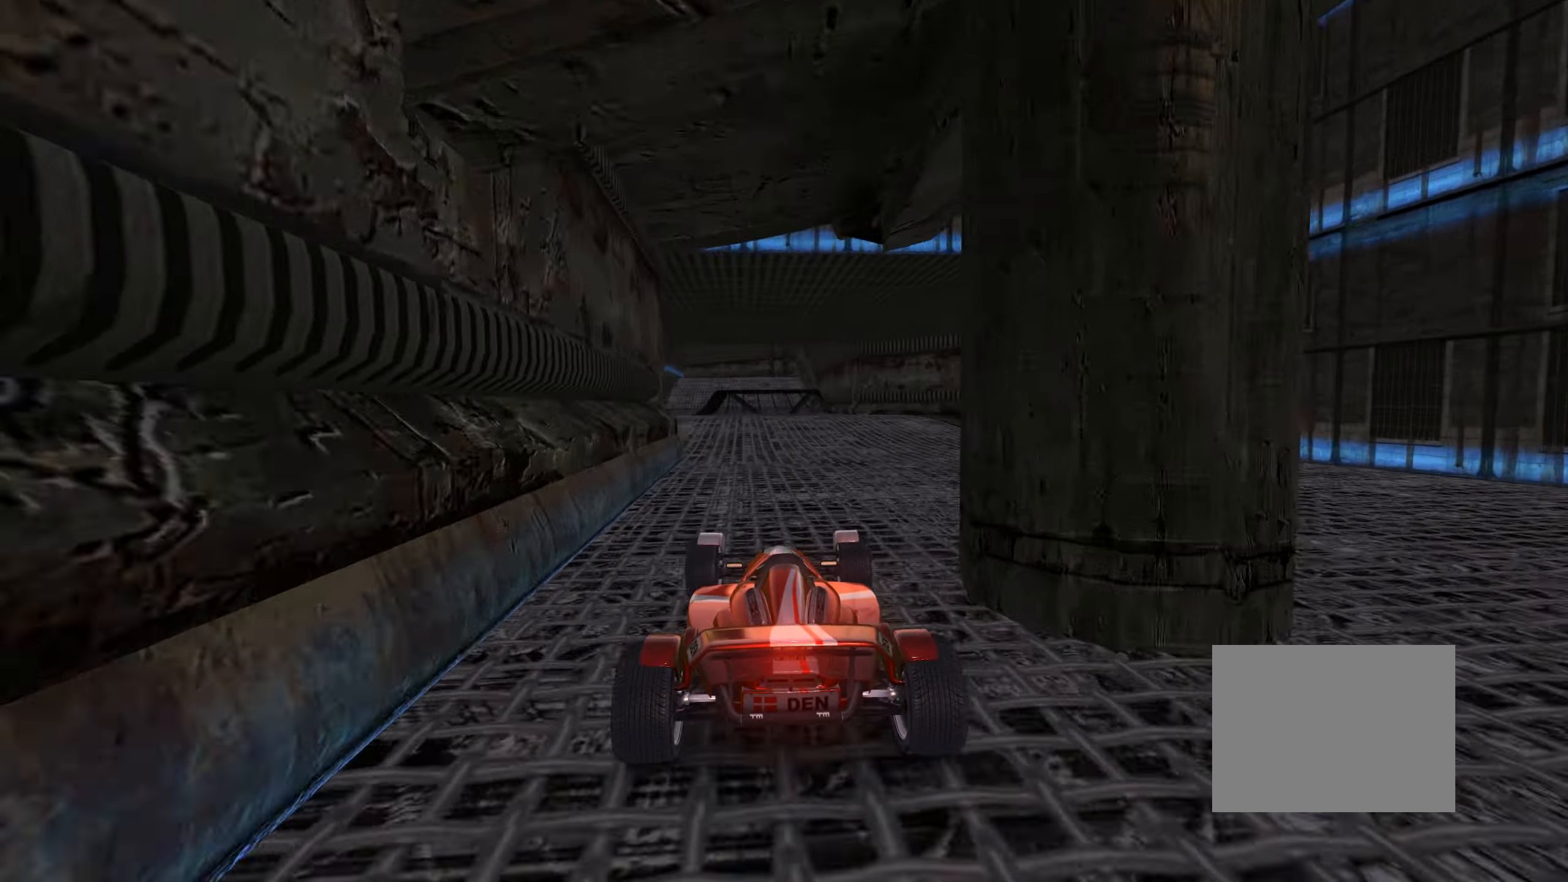
{"keys": ["up"], "events": []}
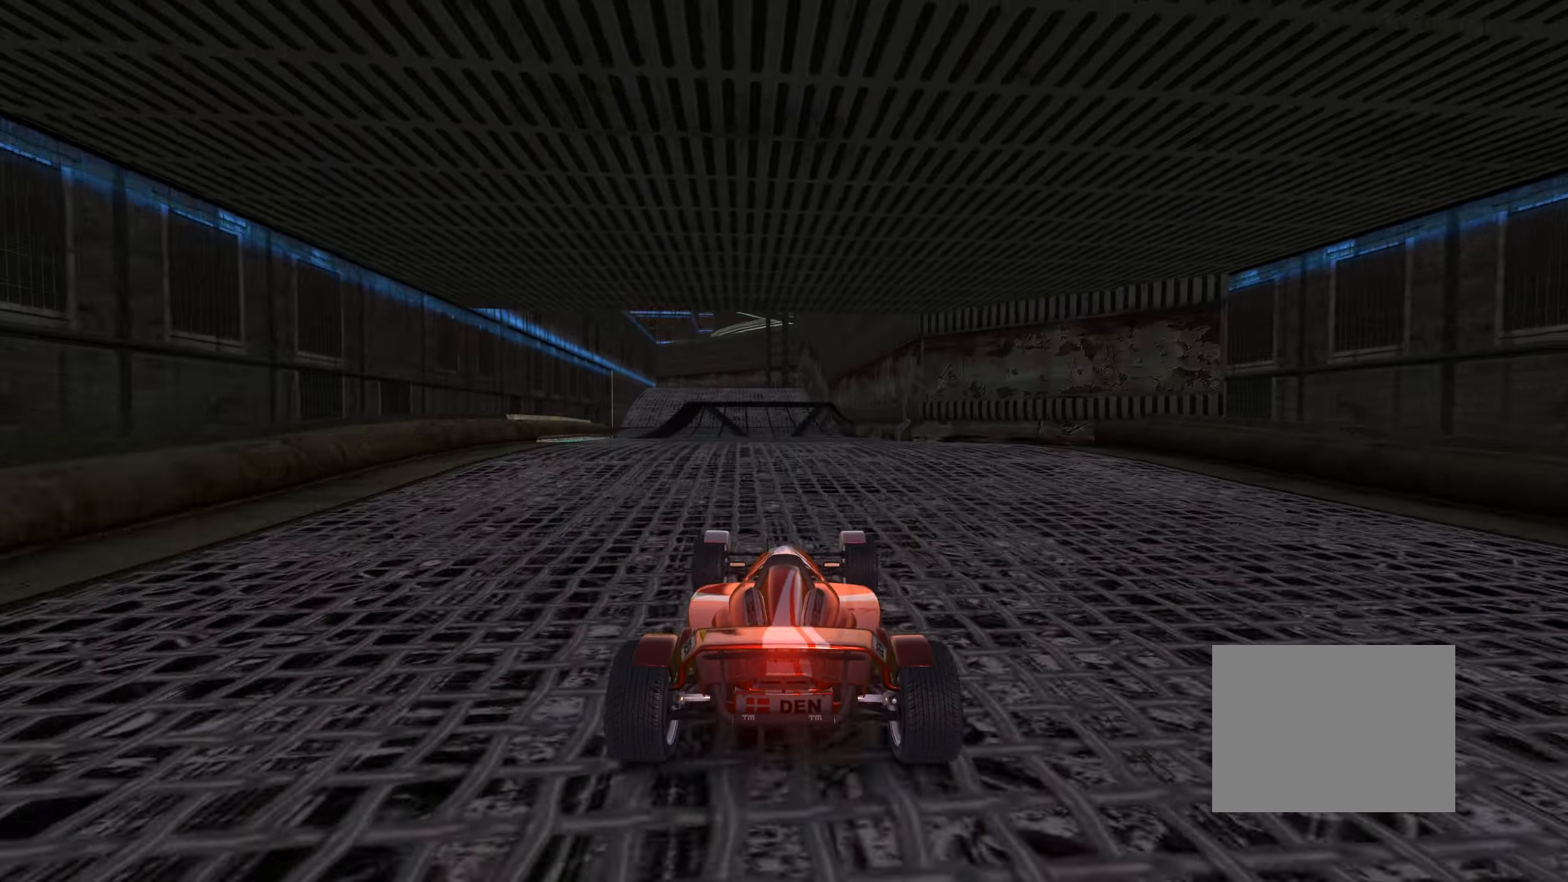
{"keys": ["up"], "events": [[33, "left", "down"], [83, "left", "up"]]}
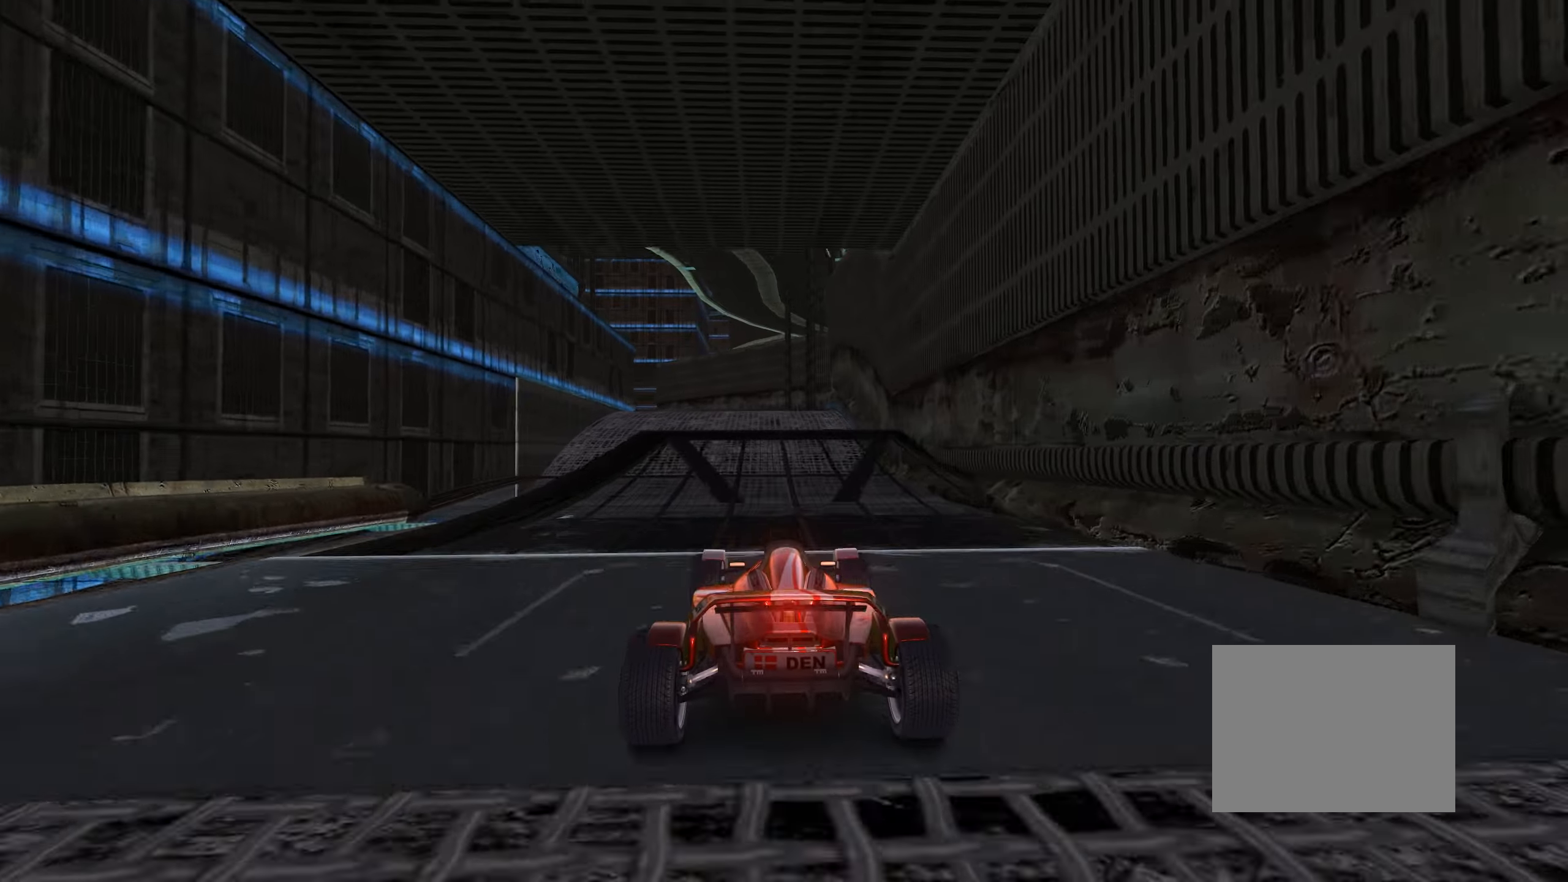
{"keys": ["up"], "events": [[33, "left", "down"], [283, "left", "up"], [400, "right", "down"], [433, "right", "up"]]}
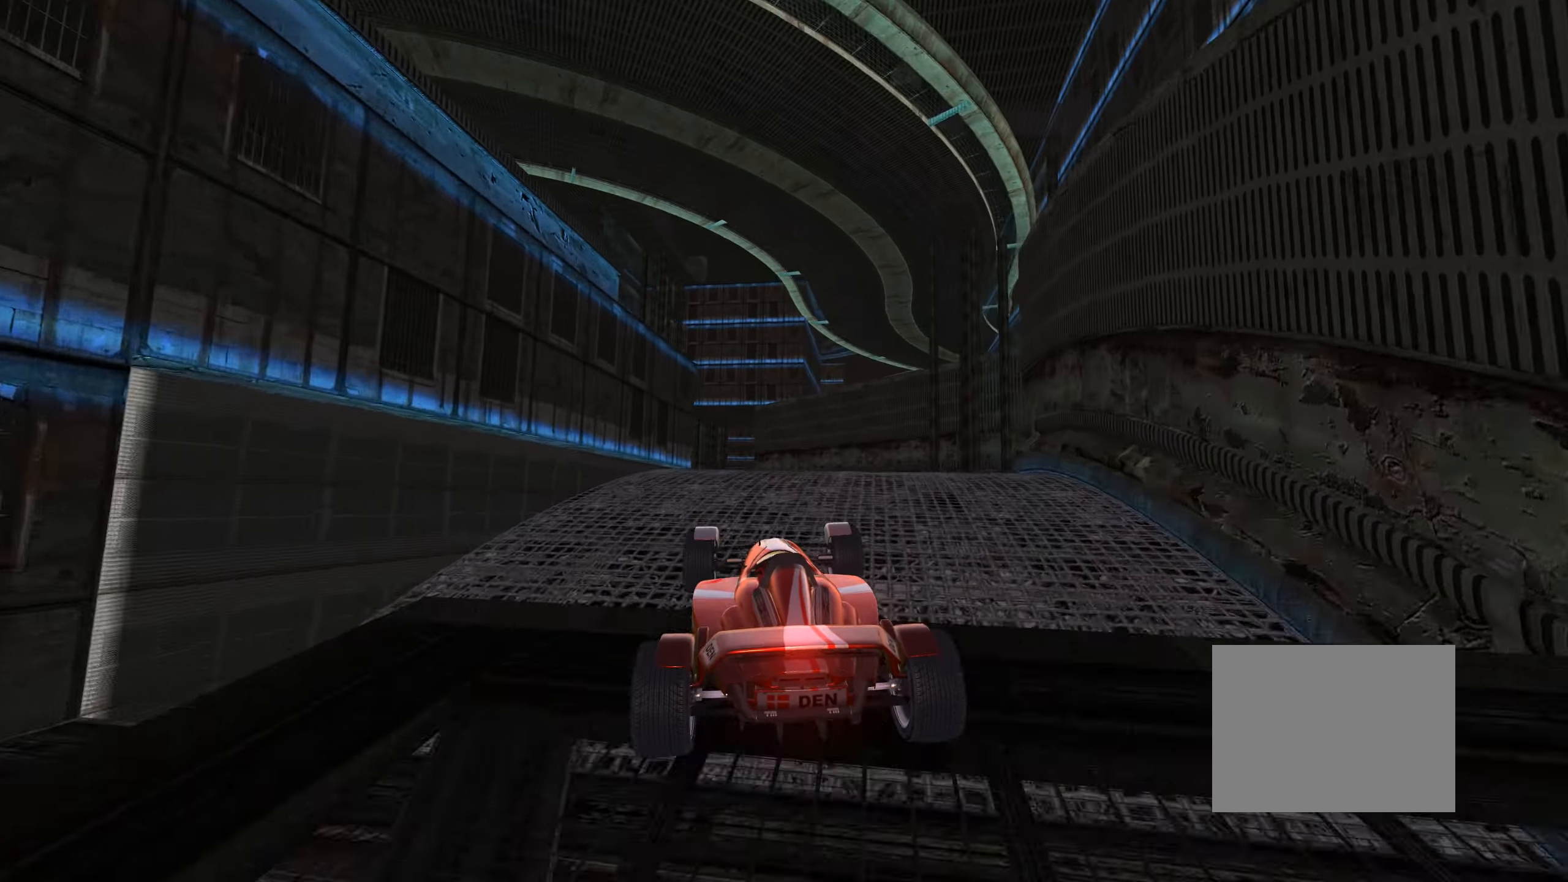
{"keys": ["up"], "events": [[333, "down", "down"], [450, "down", "up"]]}
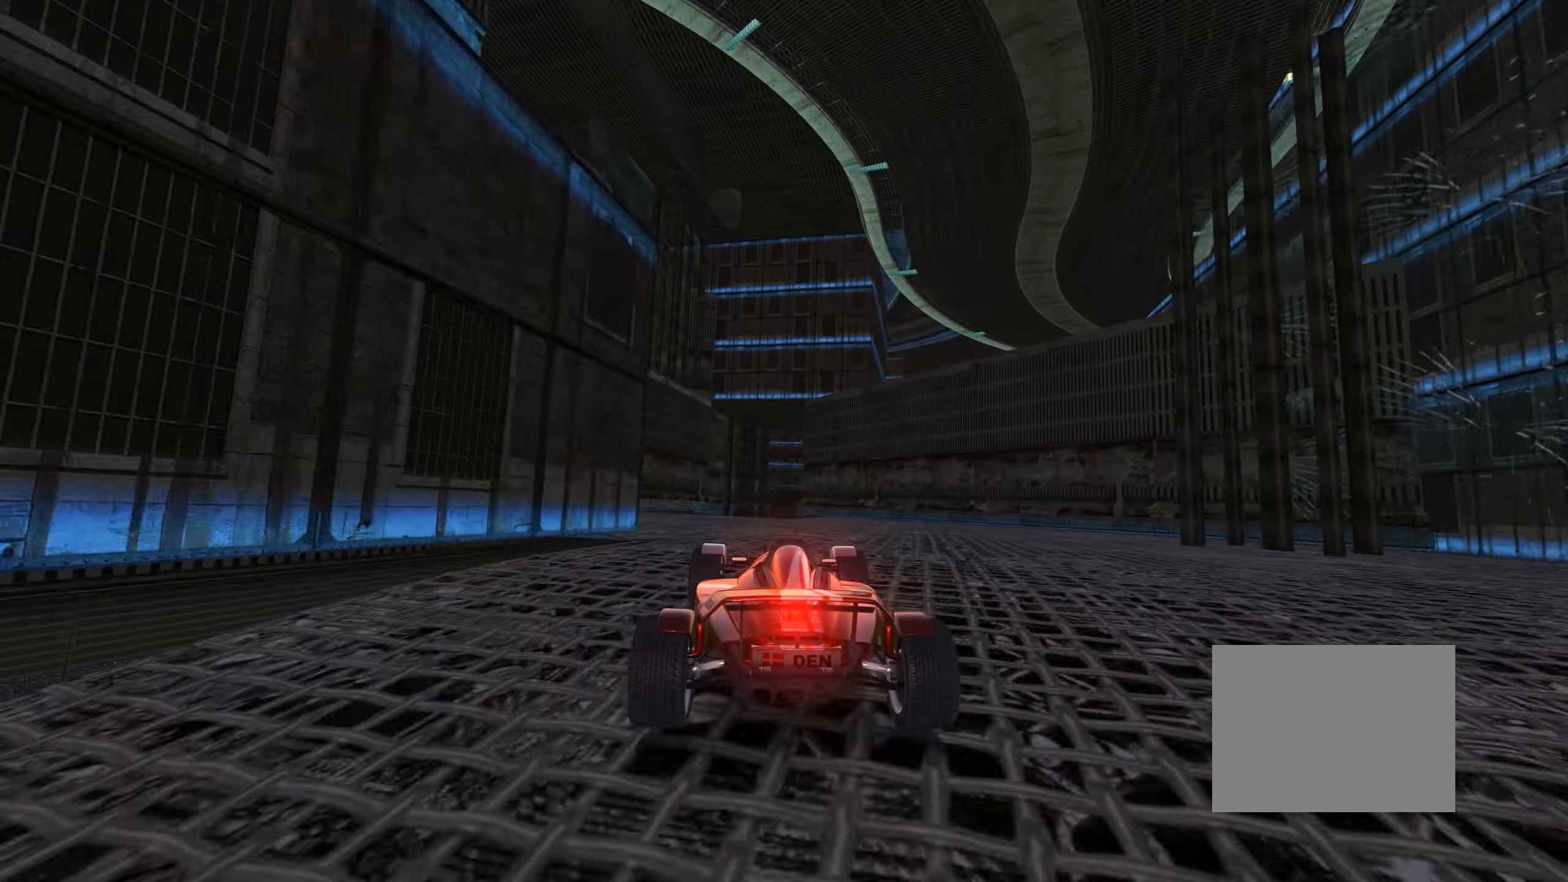
{"keys": ["up"], "events": [[316, "right", "down"], [400, "right", "up"]]}